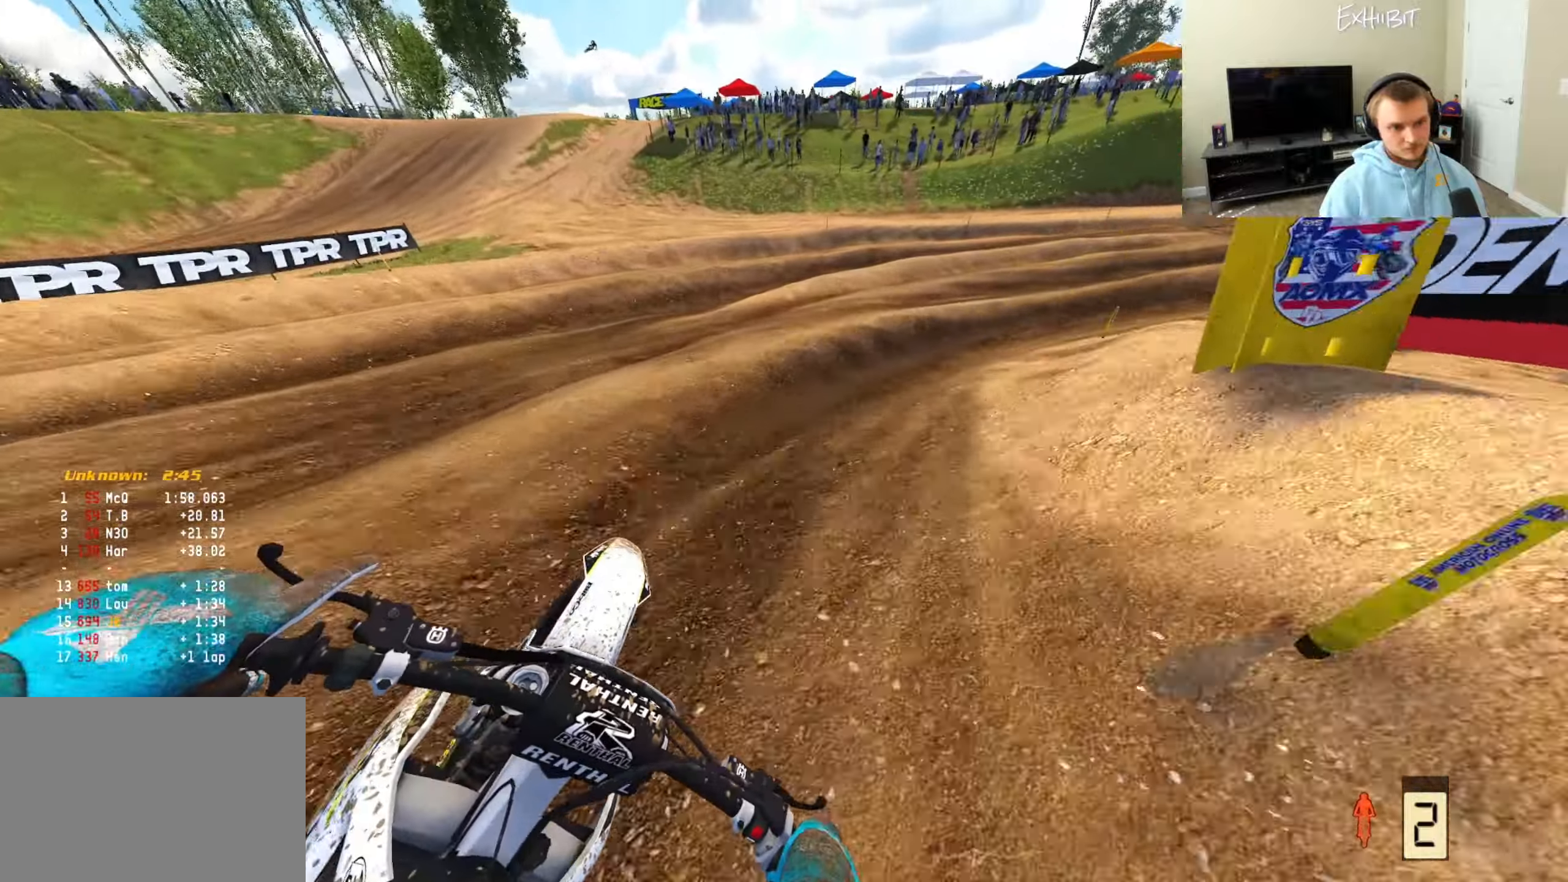
Gameplay with a controller (PlayStation layout); each line is a JSON object with the inputs held at the frame after it. "events" lists button and stick changes between this image and that frame as [ms after this image, input, new state], when the widget could be followed in between.
{"buttons": ["R2"], "left_stick": "right", "right_stick": "down-left", "events": [[150, "R2", "down"]]}
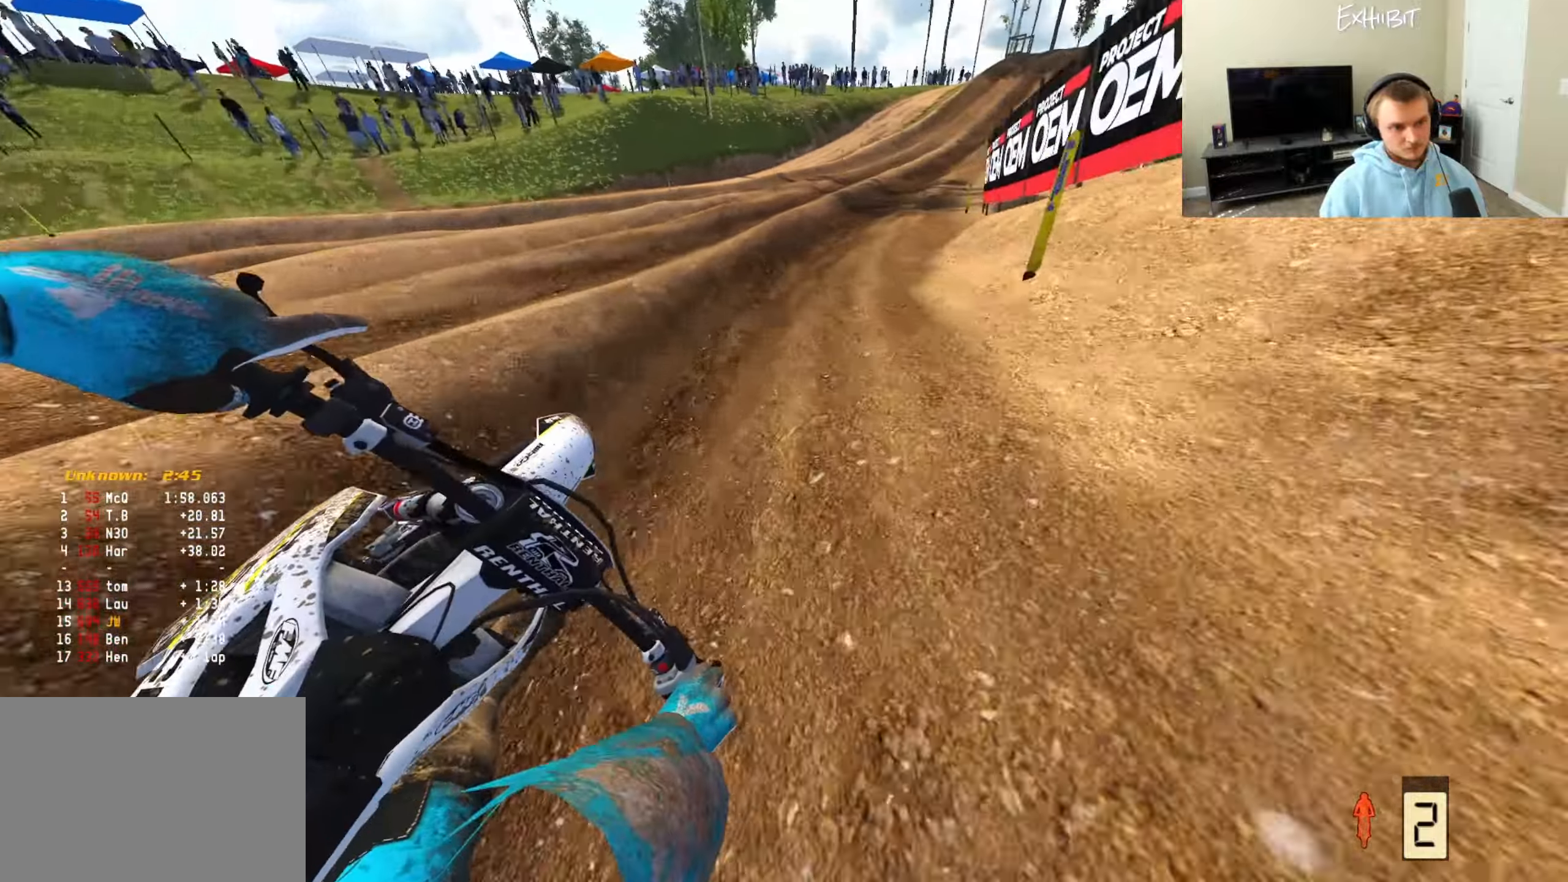
{"buttons": ["R2"], "left_stick": "center", "right_stick": "down", "events": [[150, "right_stick", "down"], [483, "left_stick", "center"]]}
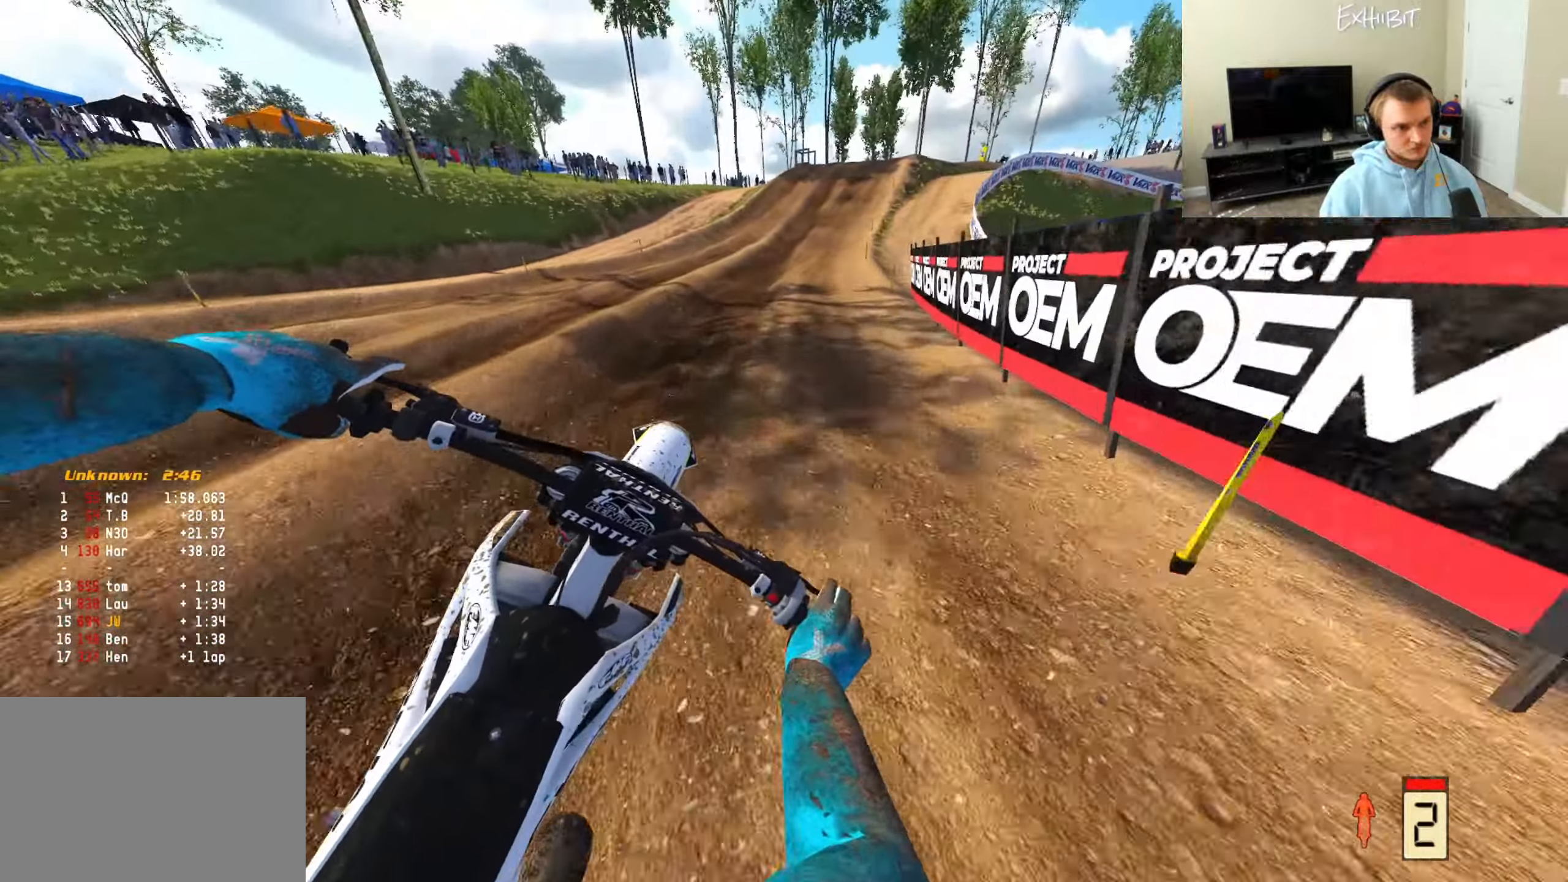
{"buttons": ["R2"], "left_stick": "right", "right_stick": "down", "events": [[233, "left_stick", "right"]]}
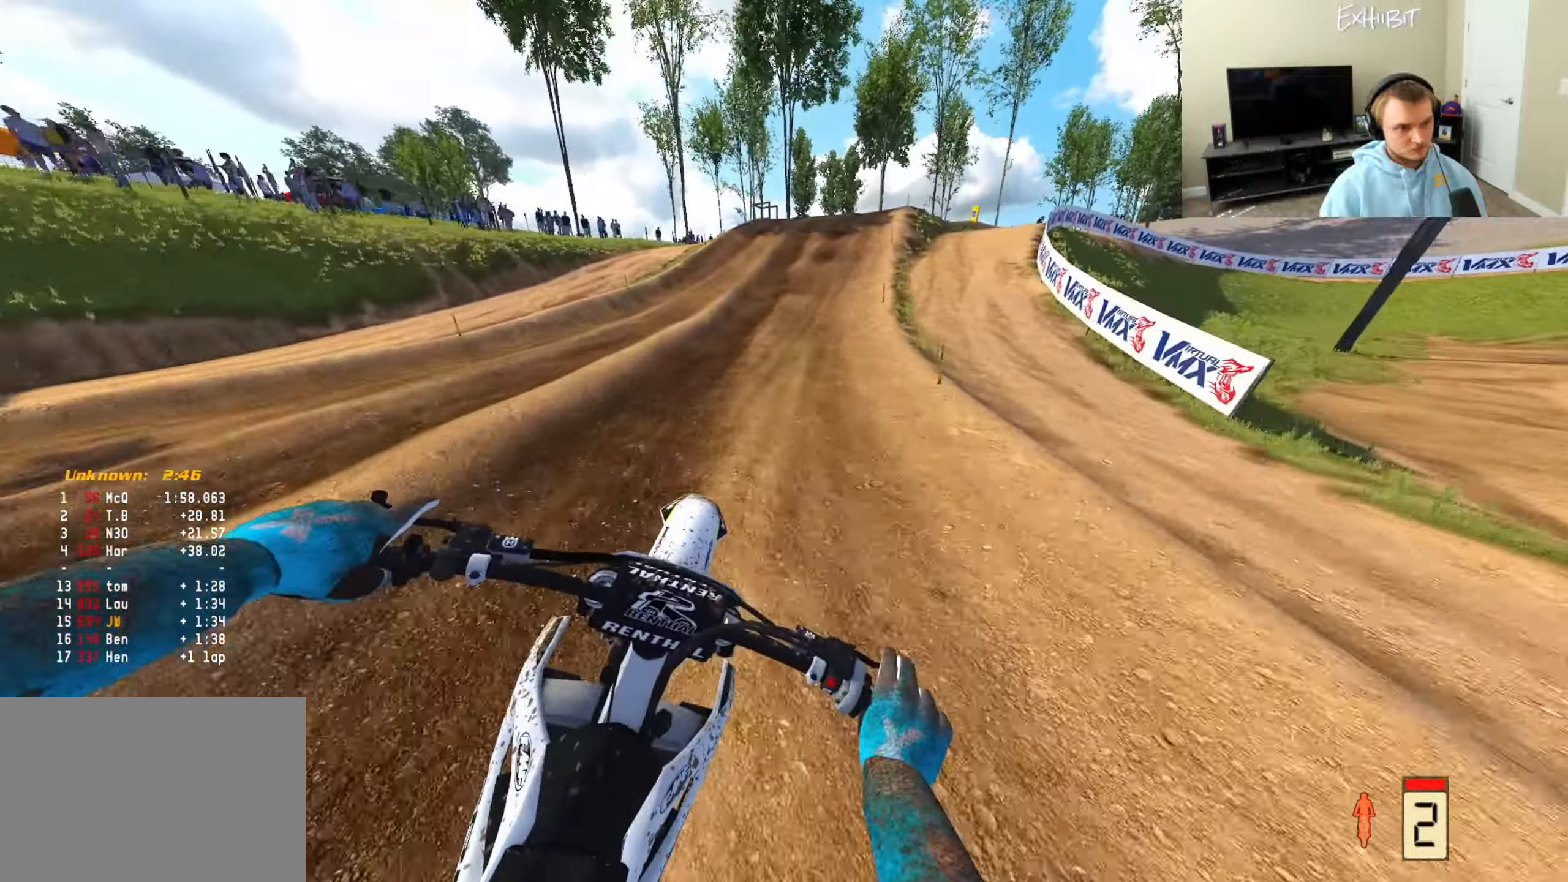
{"buttons": [], "left_stick": "right", "right_stick": "center", "events": [[350, "right_stick", "center"], [433, "R2", "up"]]}
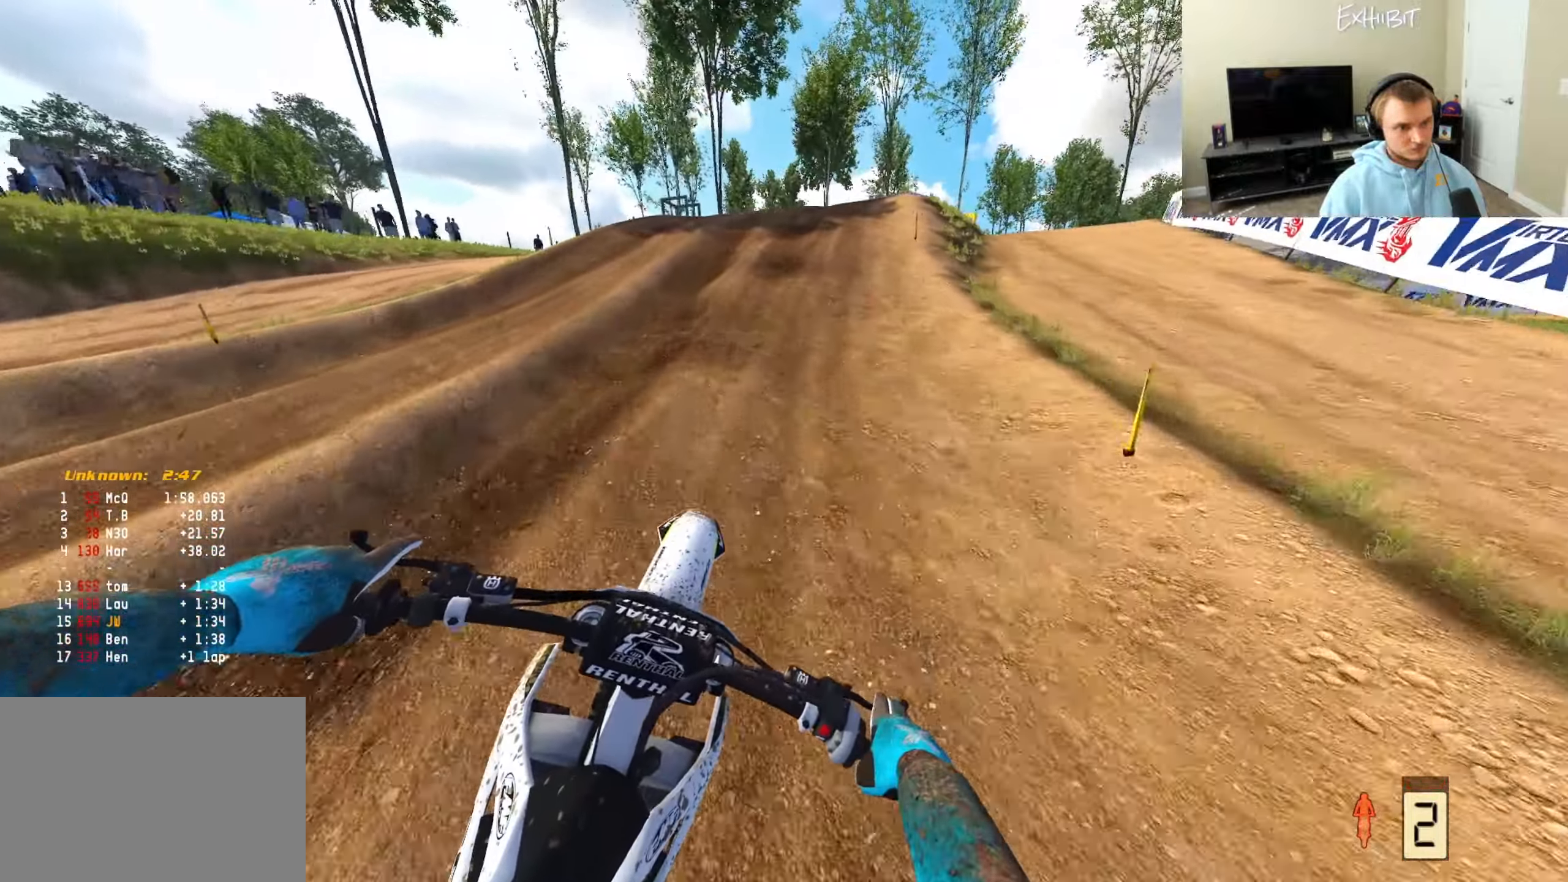
{"buttons": [], "left_stick": "right", "right_stick": "up", "events": [[117, "R2", "down"], [217, "R2", "up"], [350, "R2", "down"], [450, "R2", "up"], [450, "right_stick", "up"]]}
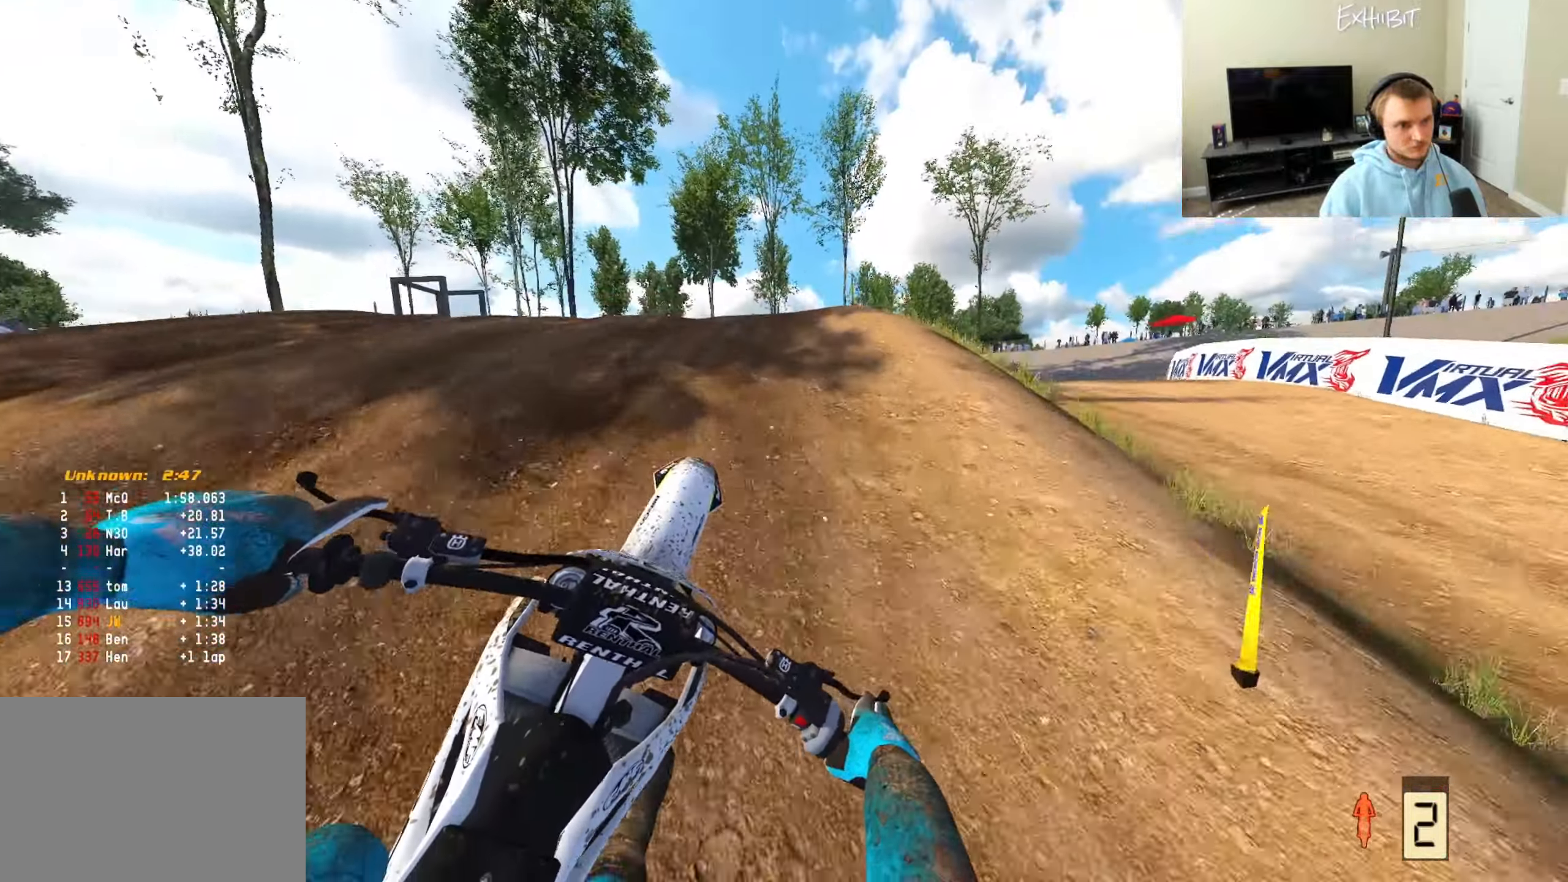
{"buttons": [], "left_stick": "right", "right_stick": "center", "events": [[150, "R2", "down"], [333, "R2", "up"], [417, "right_stick", "center"]]}
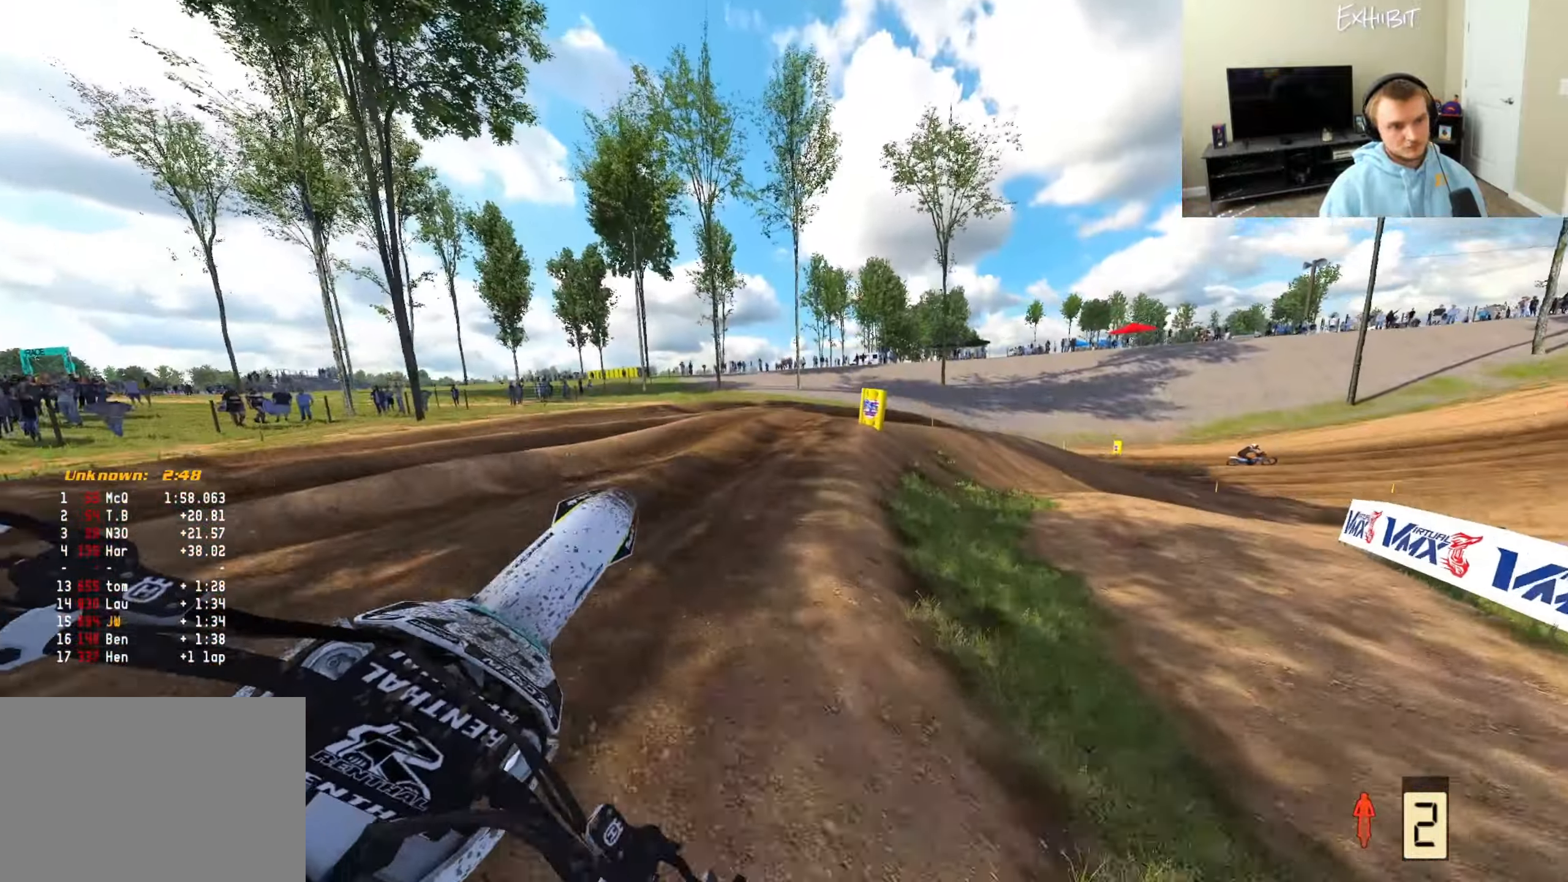
{"buttons": ["R2"], "left_stick": "center", "right_stick": "left", "events": [[167, "left_stick", "center"], [167, "right_stick", "up-left"], [233, "left_stick", "right"], [417, "R2", "down"], [450, "left_stick", "center"], [500, "right_stick", "left"]]}
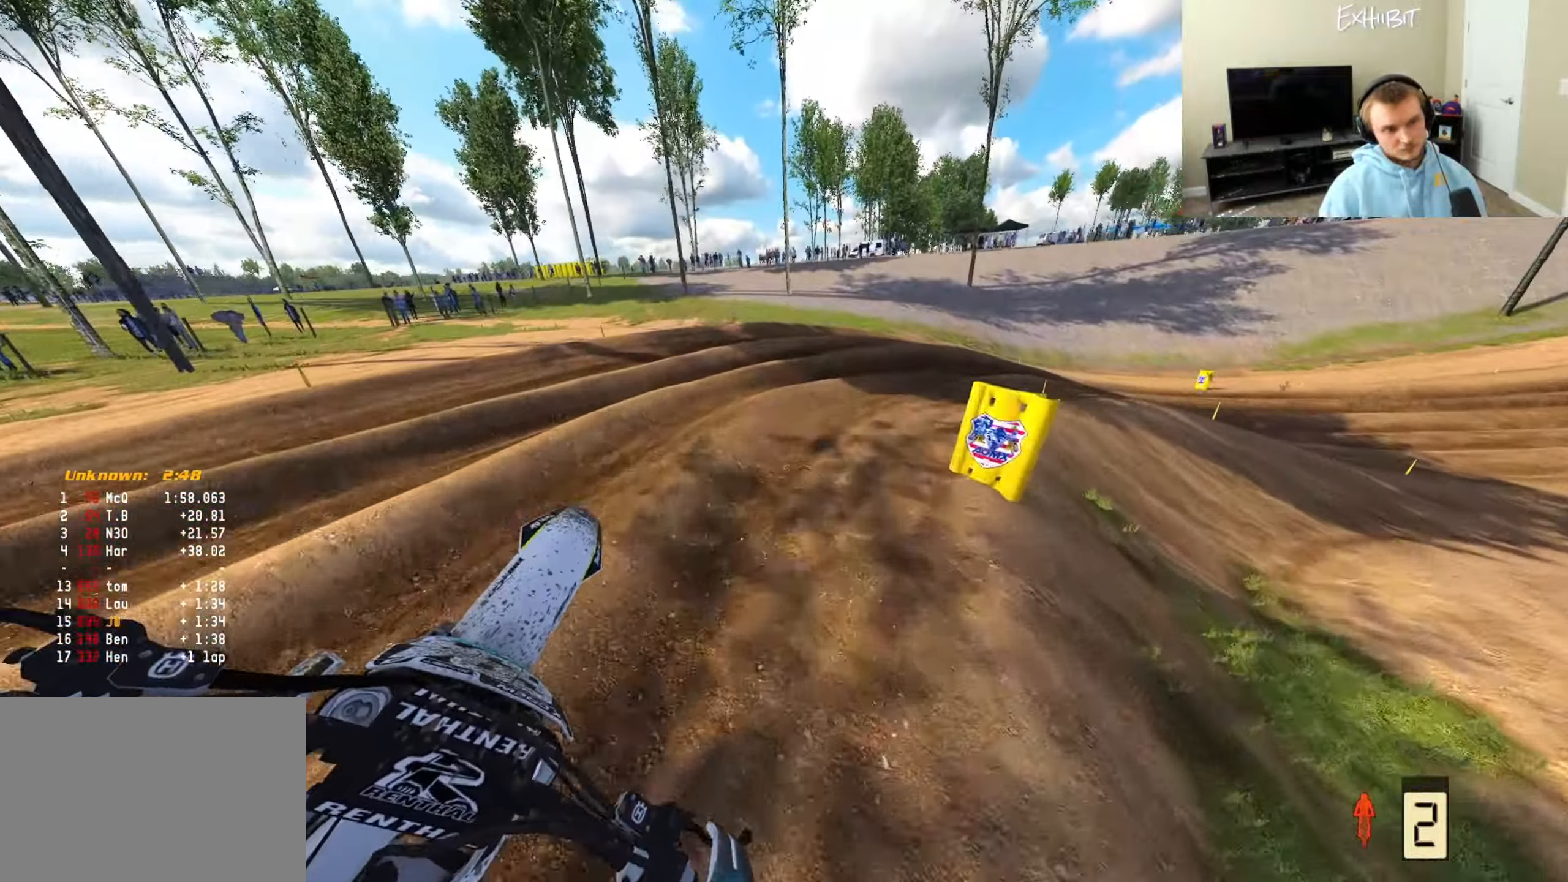
{"buttons": [], "left_stick": "right", "right_stick": "left", "events": [[133, "R2", "up"], [150, "R3", "down"], [183, "left_stick", "right"], [300, "R3", "up"]]}
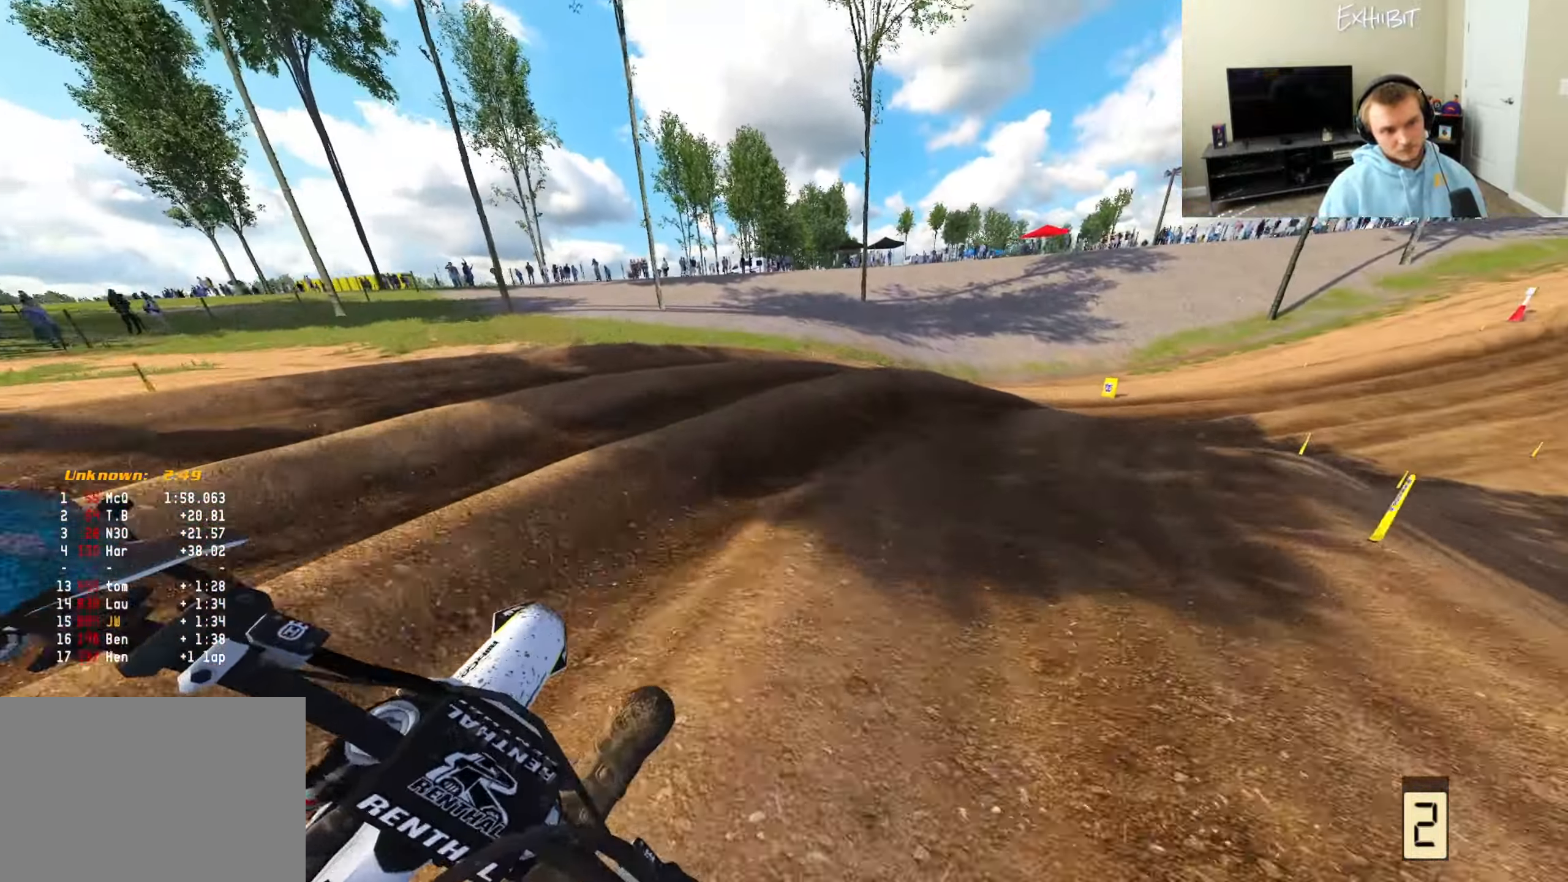
{"buttons": ["R2"], "left_stick": "right", "right_stick": "up-left", "events": [[83, "right_stick", "up-left"], [350, "R2", "down"]]}
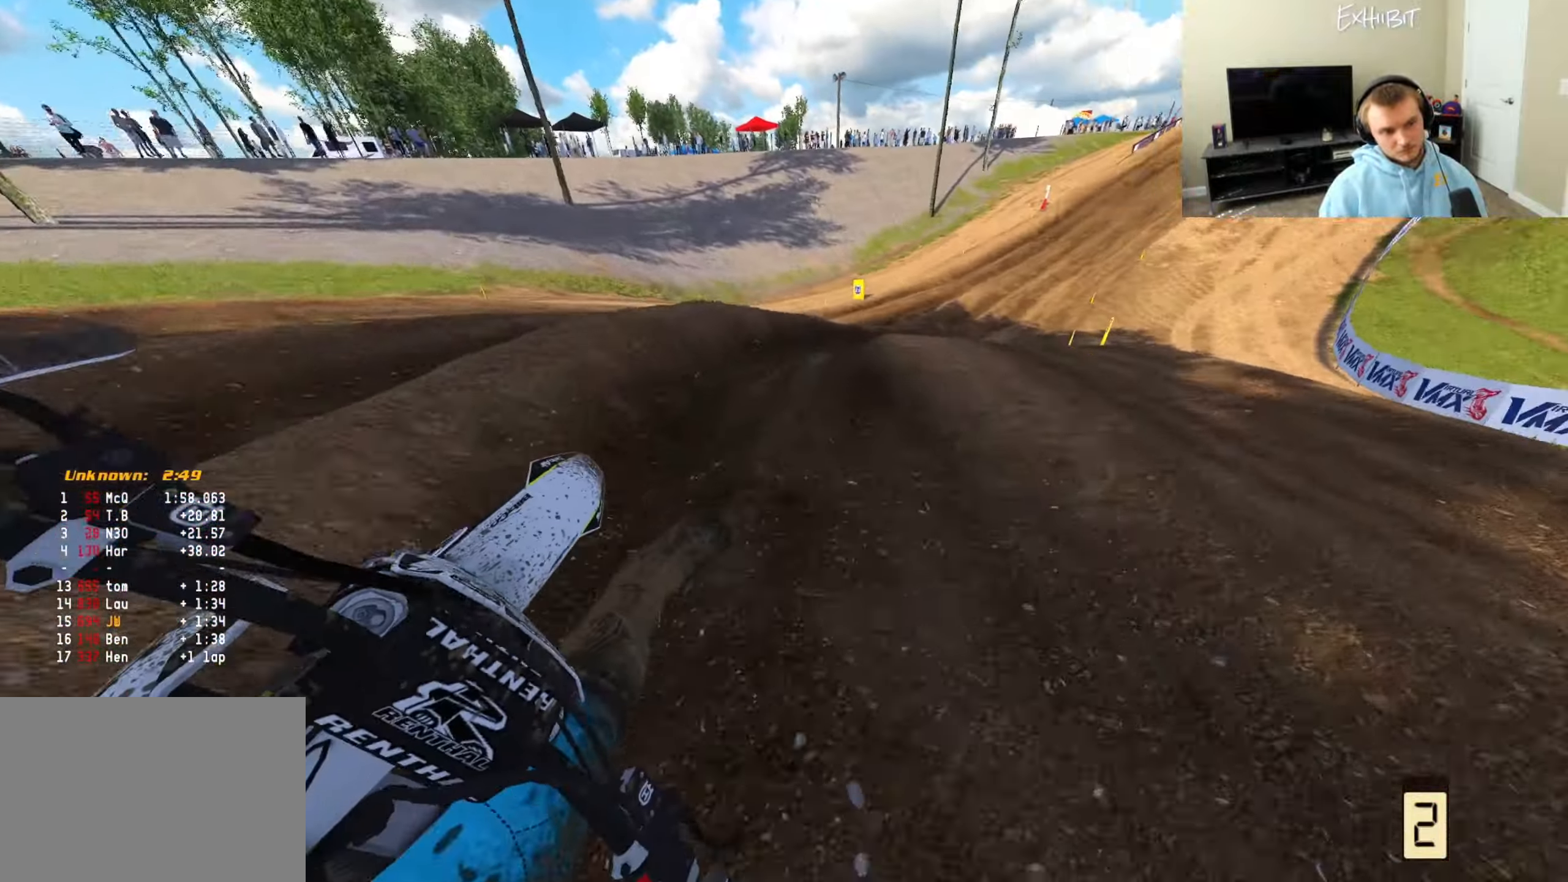
{"buttons": ["R2"], "left_stick": "right", "right_stick": "down-left", "events": [[217, "right_stick", "left"], [350, "right_stick", "down-left"]]}
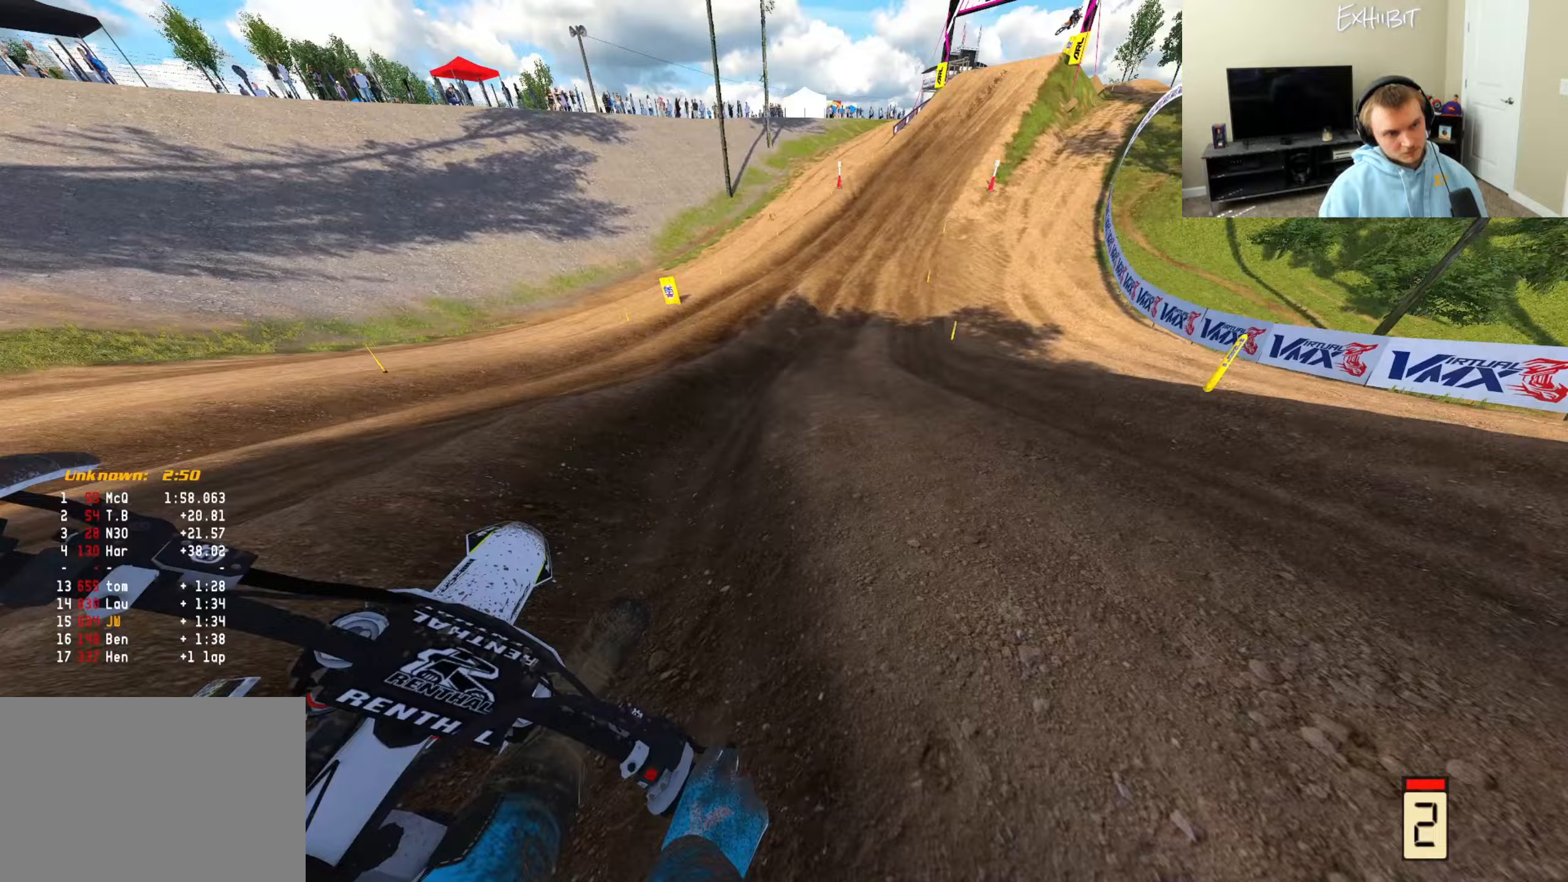
{"buttons": ["R2"], "left_stick": "right", "right_stick": "down-left", "events": [[267, "R3", "down"], [383, "R3", "up"]]}
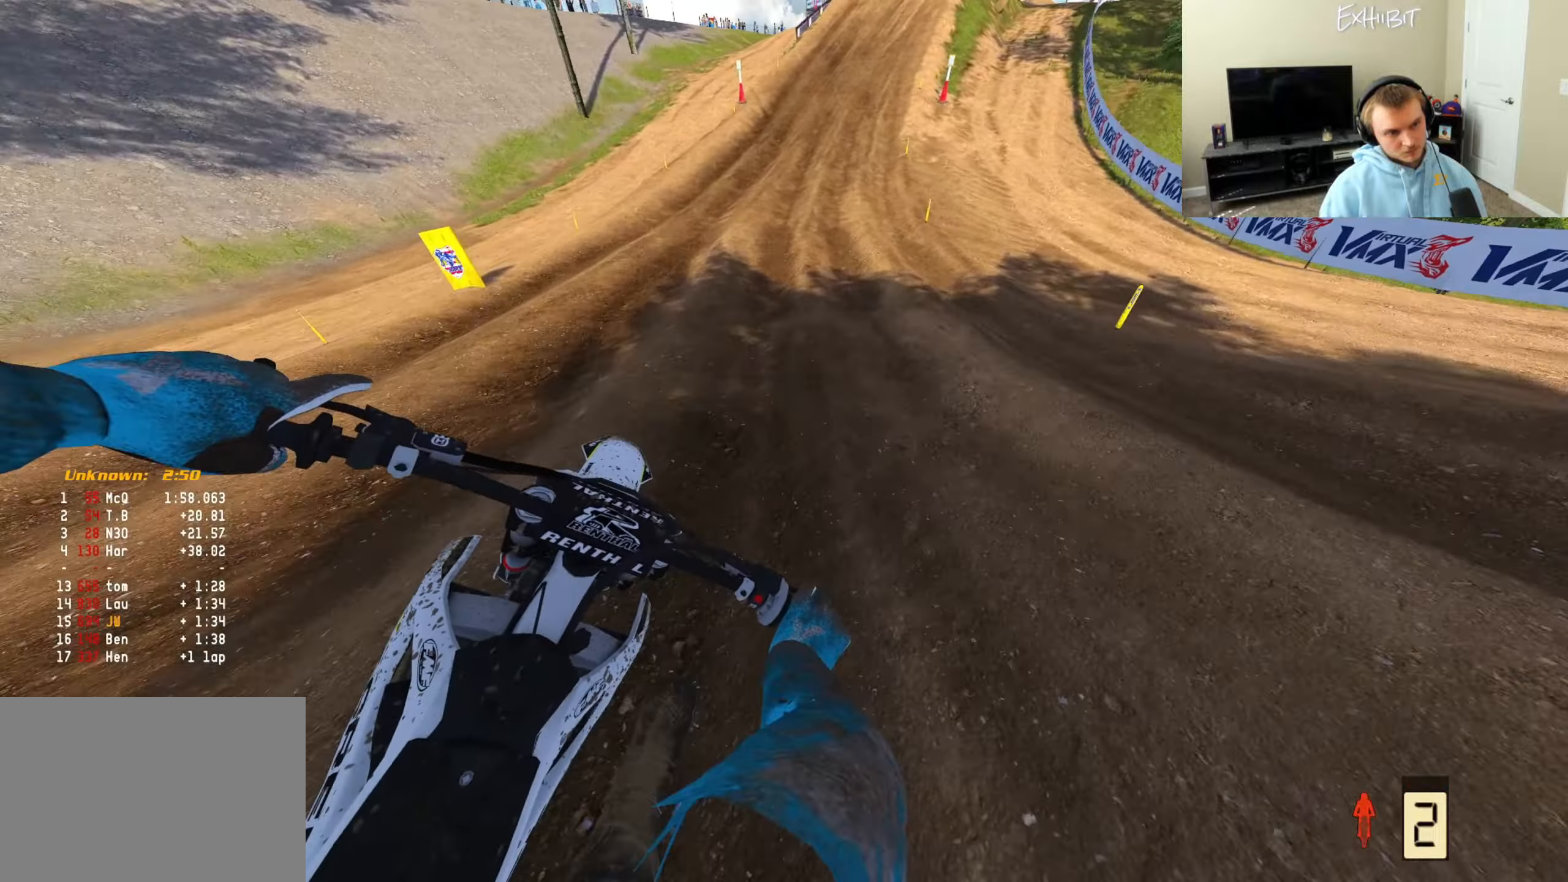
{"buttons": ["R2"], "left_stick": "right", "right_stick": "down", "events": [[33, "right_stick", "down"]]}
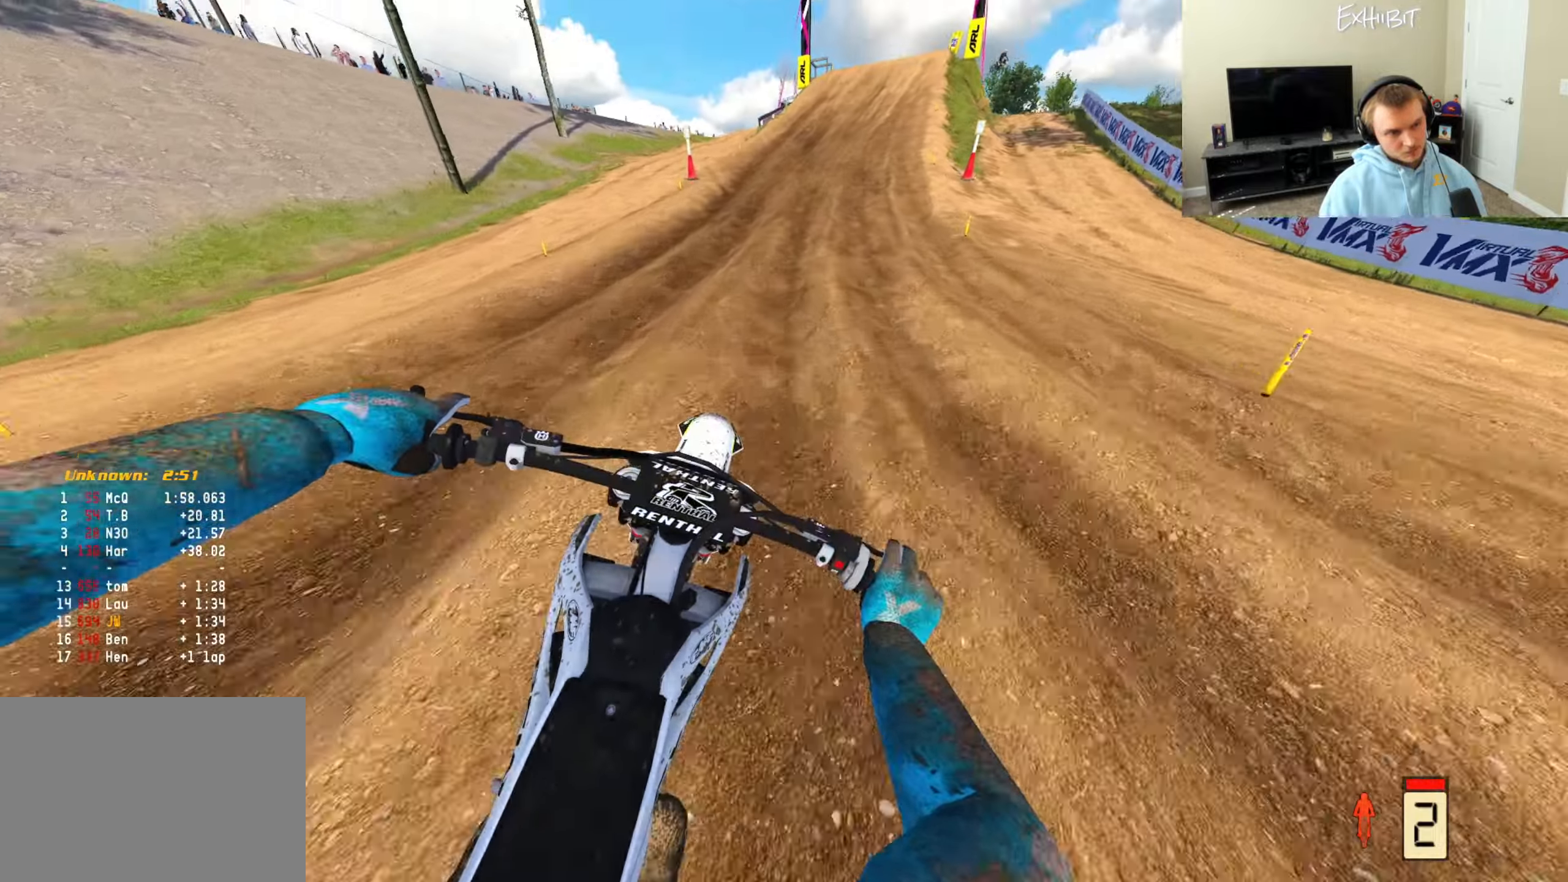
{"buttons": ["R2"], "left_stick": "center", "right_stick": "down", "events": [[217, "TRIANGLE", "down"], [300, "TRIANGLE", "up"], [500, "left_stick", "center"]]}
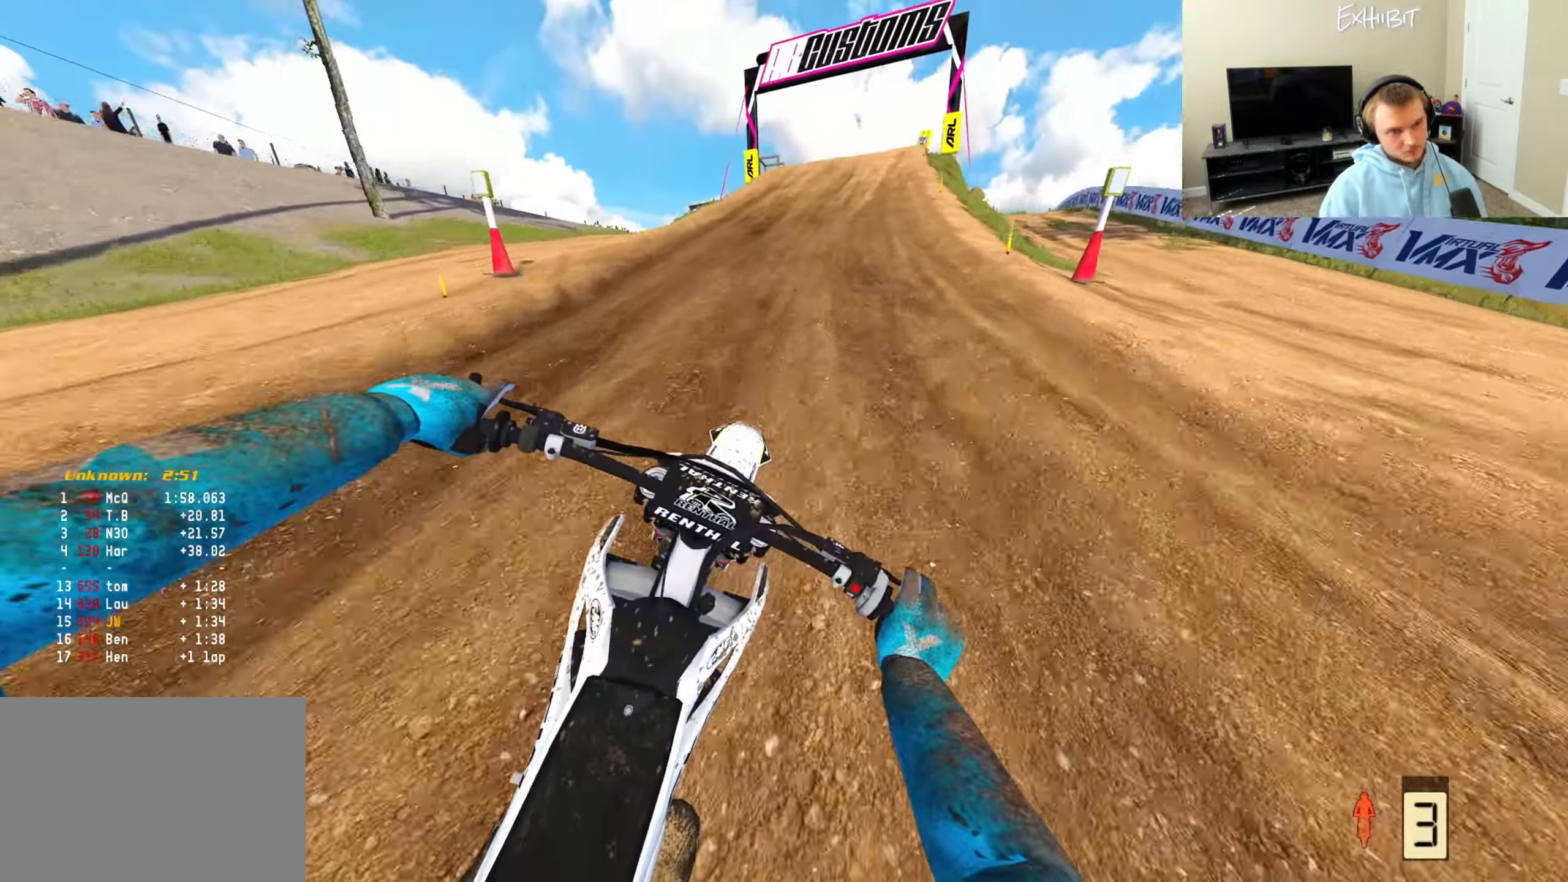
{"buttons": ["R2"], "left_stick": "center", "right_stick": "center", "events": [[133, "left_stick", "right"], [350, "right_stick", "center"], [417, "left_stick", "center"]]}
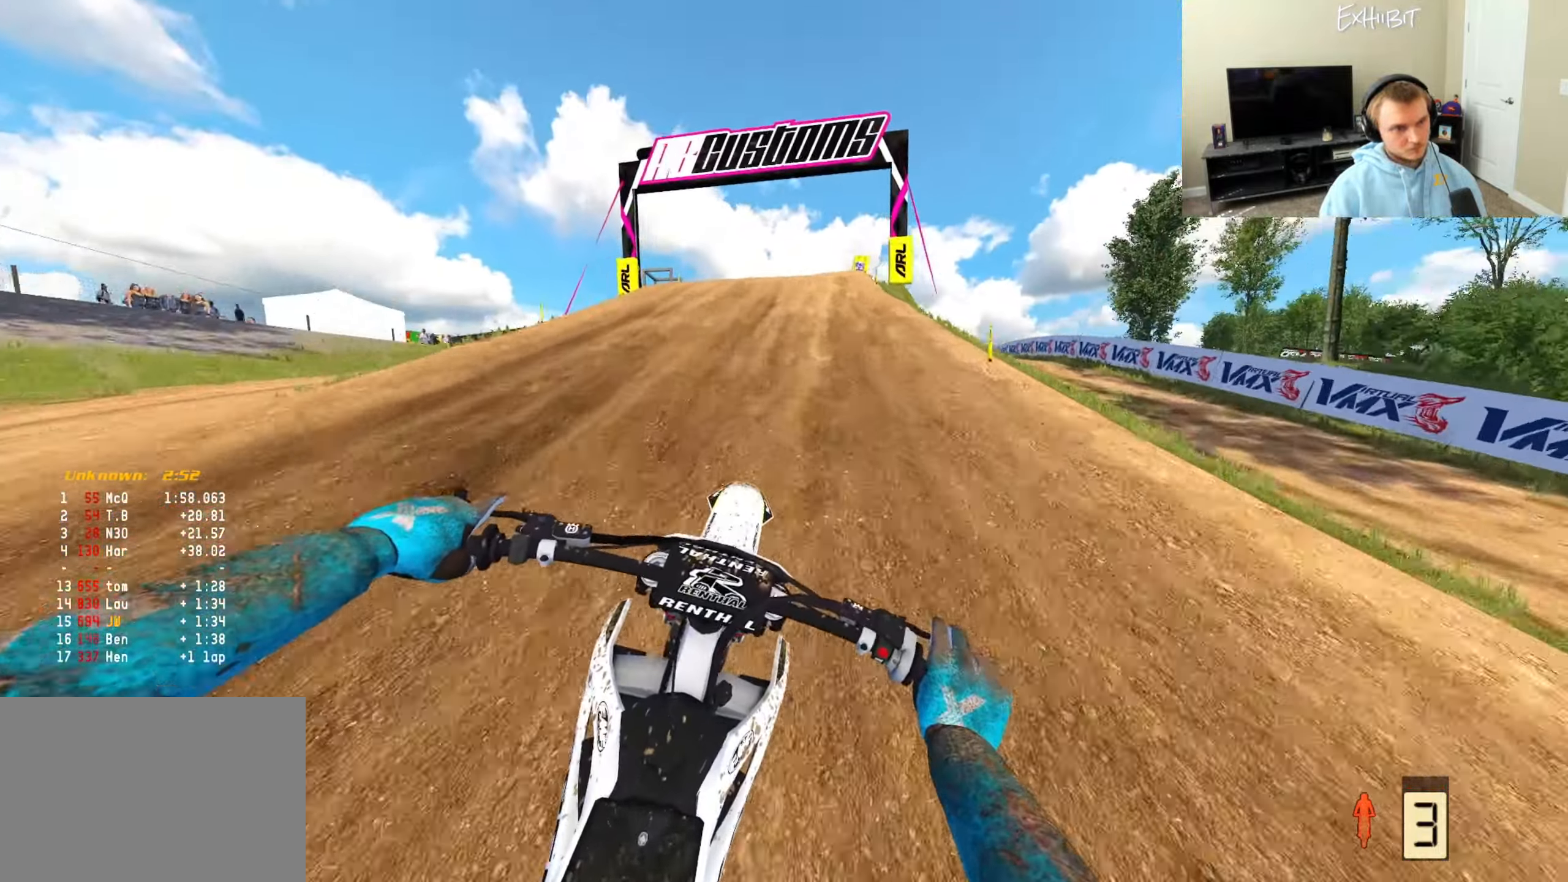
{"buttons": ["R2"], "left_stick": "right", "right_stick": "up", "events": [[67, "left_stick", "right"], [350, "right_stick", "up"]]}
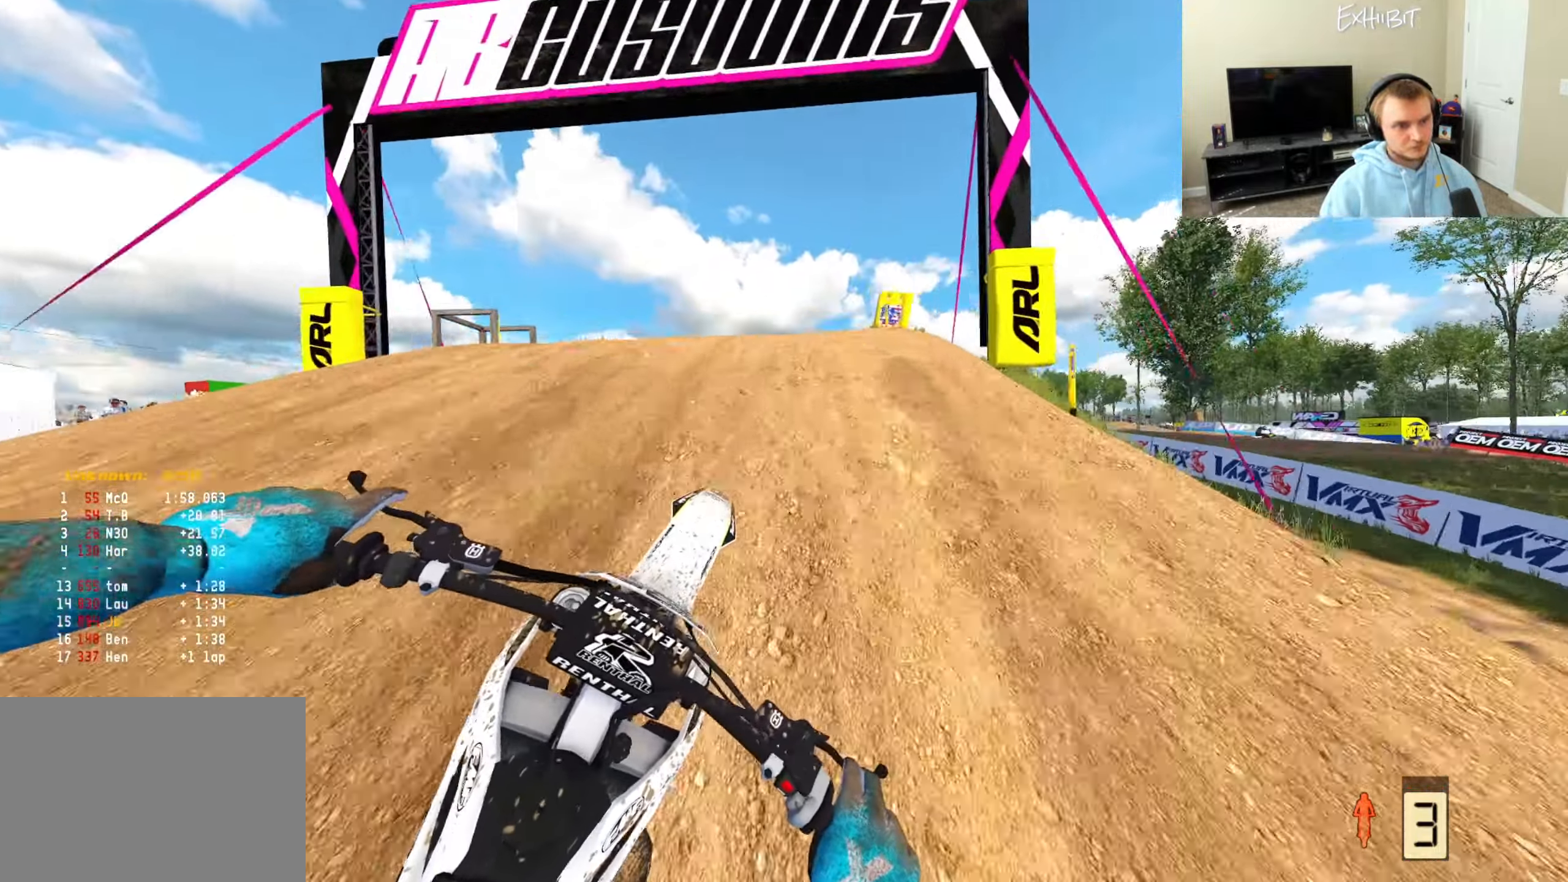
{"buttons": ["R2", "R3"], "left_stick": "left", "right_stick": "left", "events": [[67, "R3", "down"], [167, "right_stick", "center"], [200, "R2", "up"], [217, "R3", "up"], [283, "right_stick", "down-left"], [383, "left_stick", "left"], [417, "R2", "down"], [467, "R3", "down"], [483, "right_stick", "left"]]}
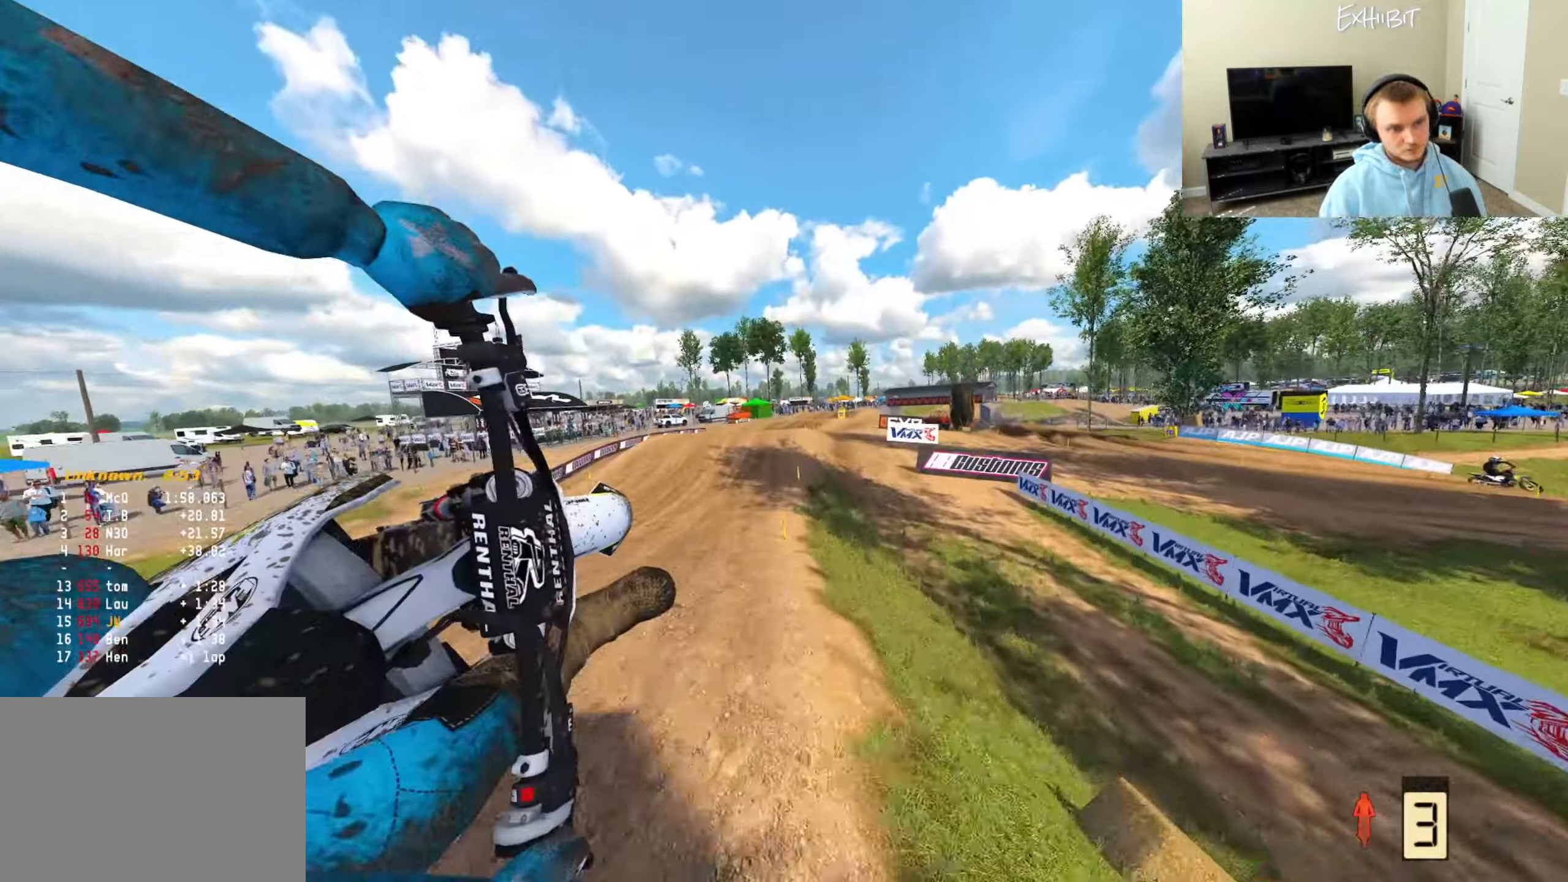
{"buttons": ["R2"], "left_stick": "right", "right_stick": "left", "events": [[83, "R3", "up"], [83, "left_stick", "right"], [100, "R2", "up"], [333, "R2", "down"]]}
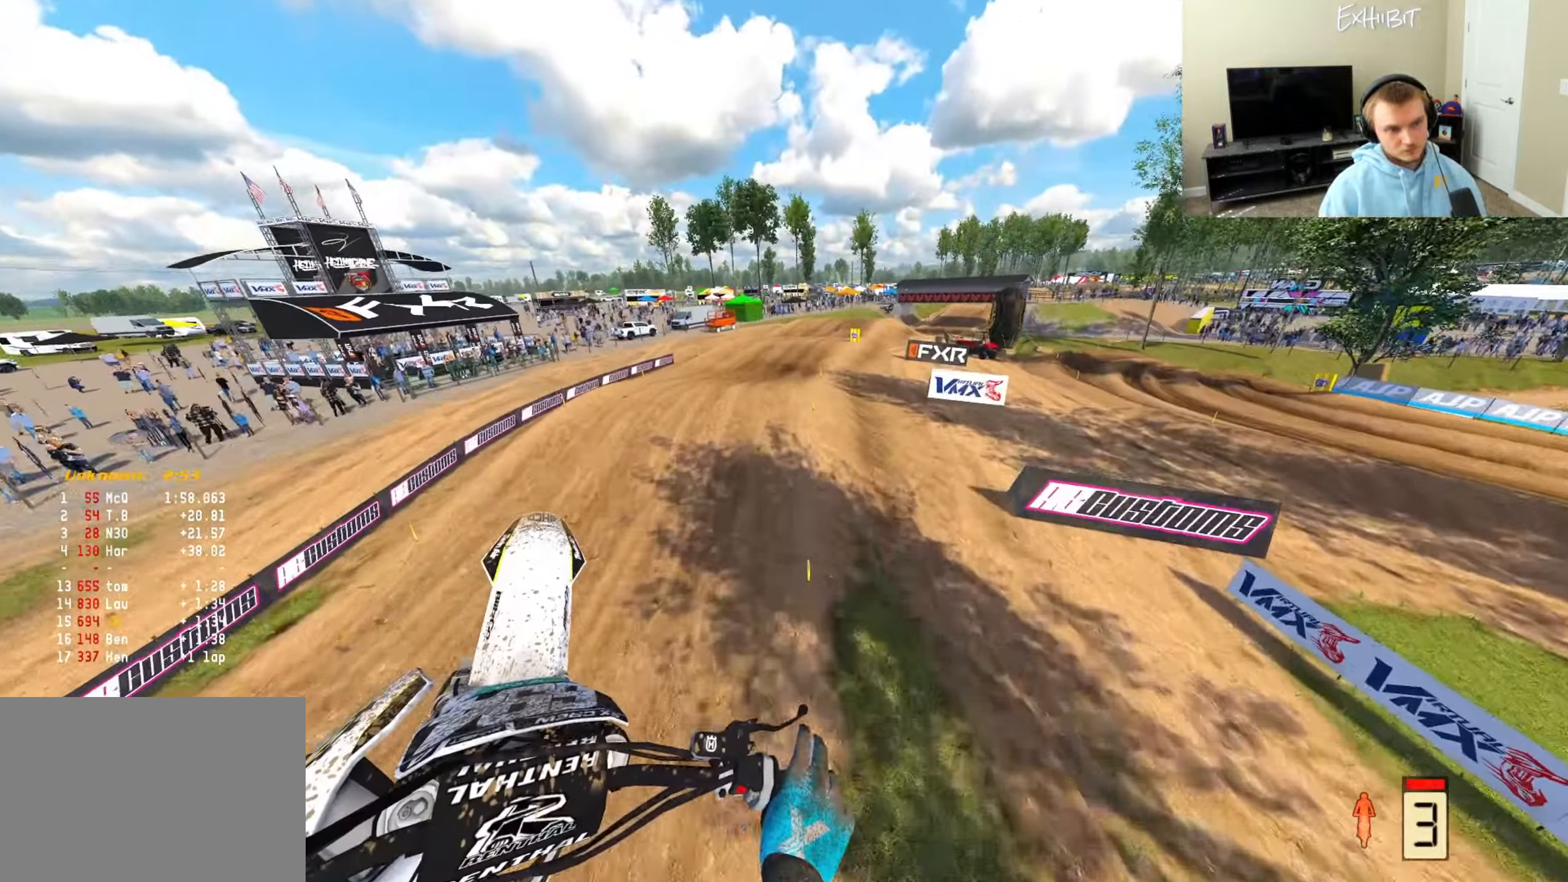
{"buttons": ["R2"], "left_stick": "center", "right_stick": "up-left", "events": [[83, "left_stick", "center"], [250, "right_stick", "up-left"]]}
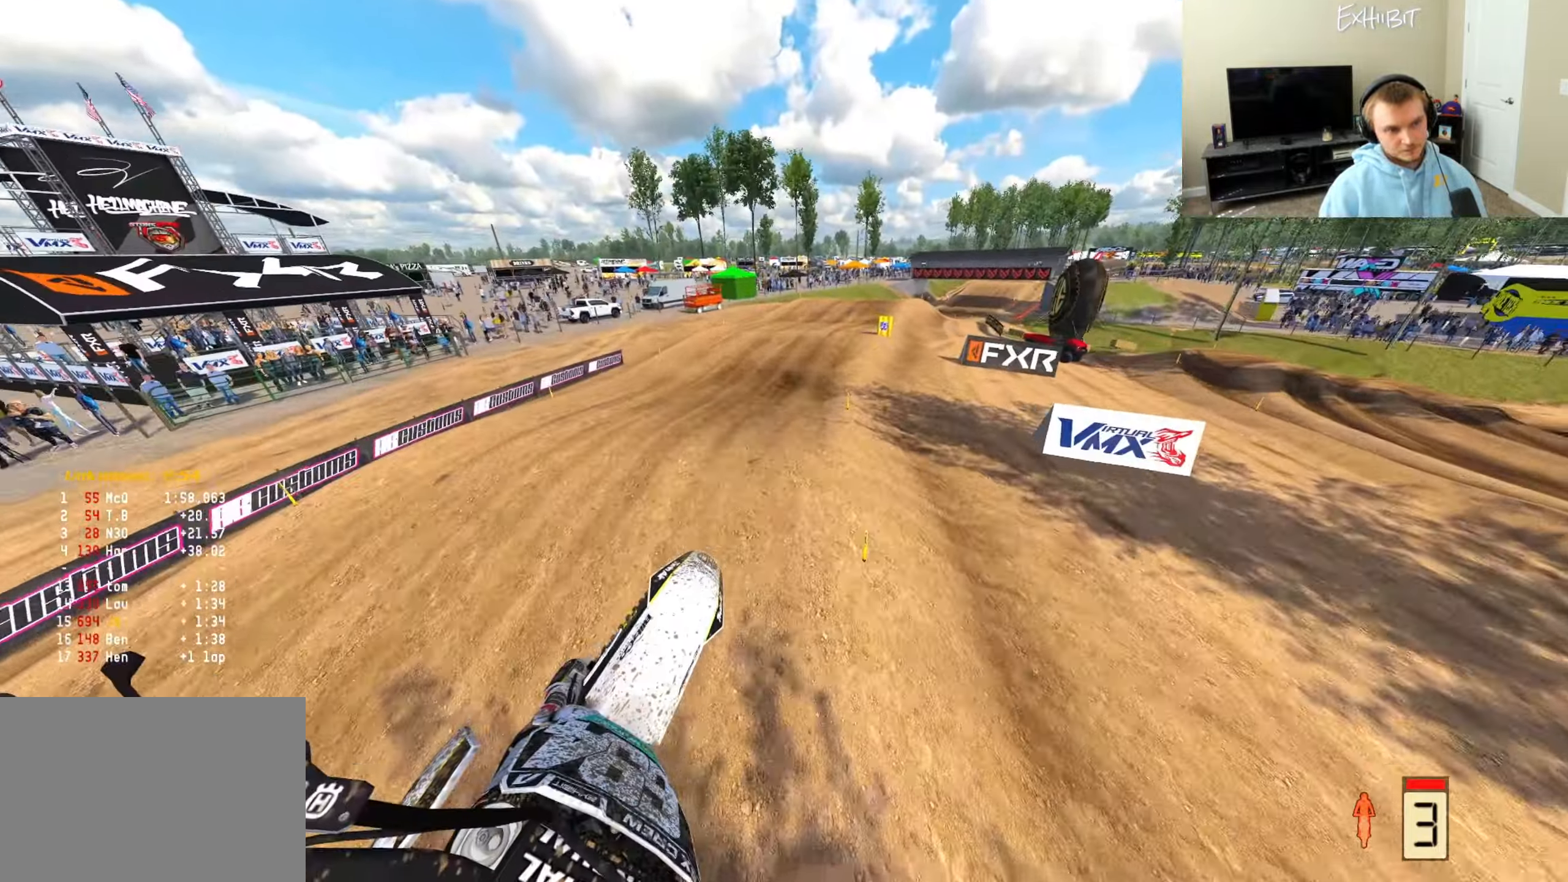
{"buttons": ["R2"], "left_stick": "right", "right_stick": "down-left", "events": [[33, "left_stick", "left"], [200, "R3", "down"], [200, "left_stick", "center"], [317, "right_stick", "down-left"], [333, "R3", "up"], [383, "left_stick", "right"]]}
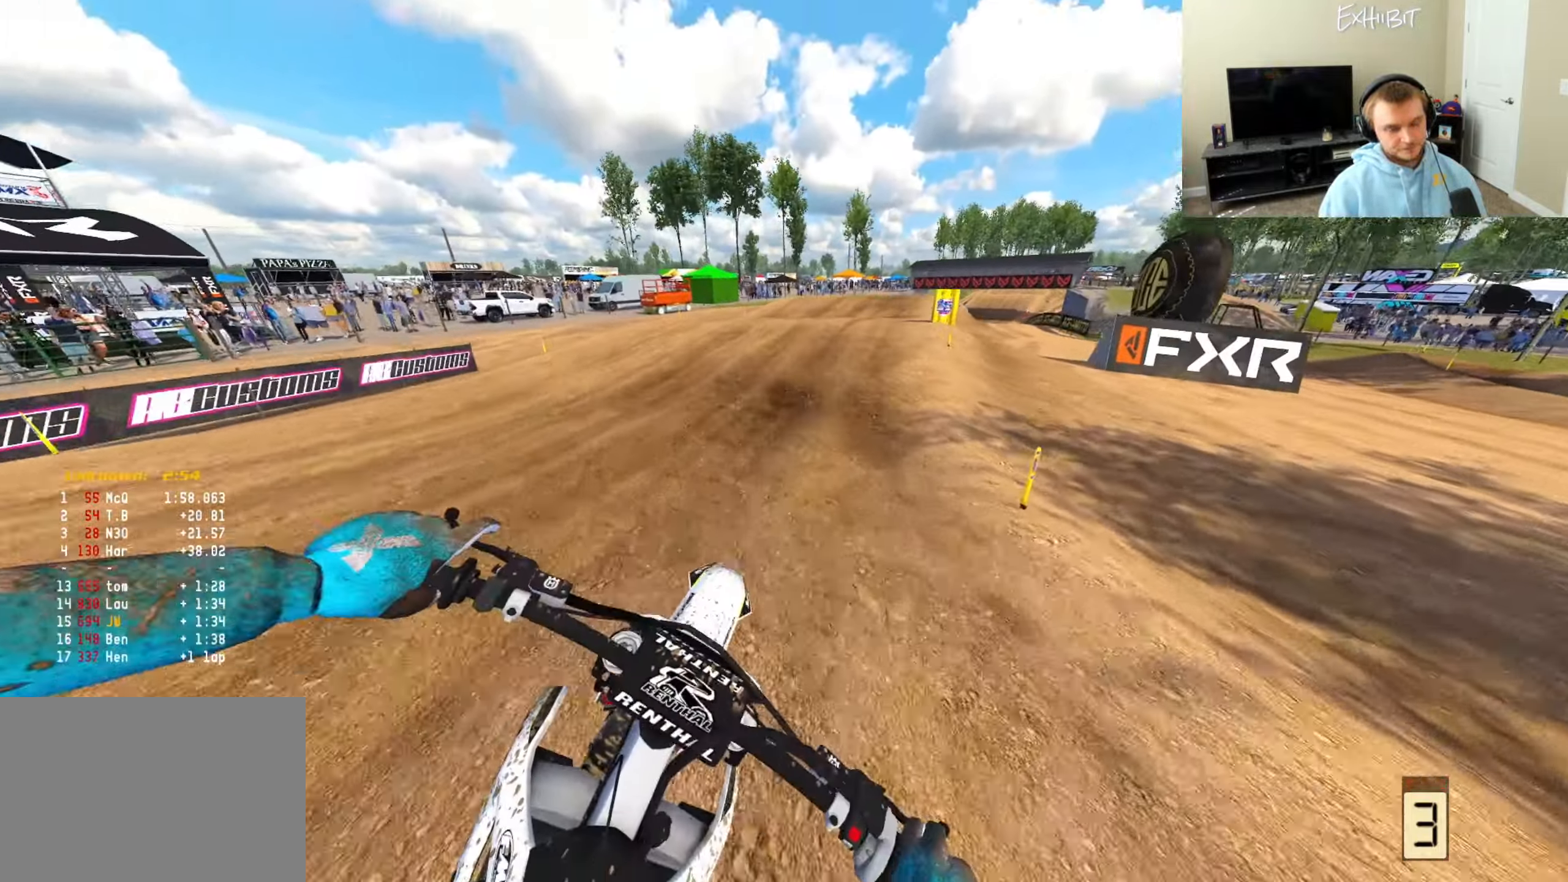
{"buttons": ["R2"], "left_stick": "right", "right_stick": "center", "events": [[267, "R3", "down"], [400, "R3", "up"], [483, "right_stick", "center"]]}
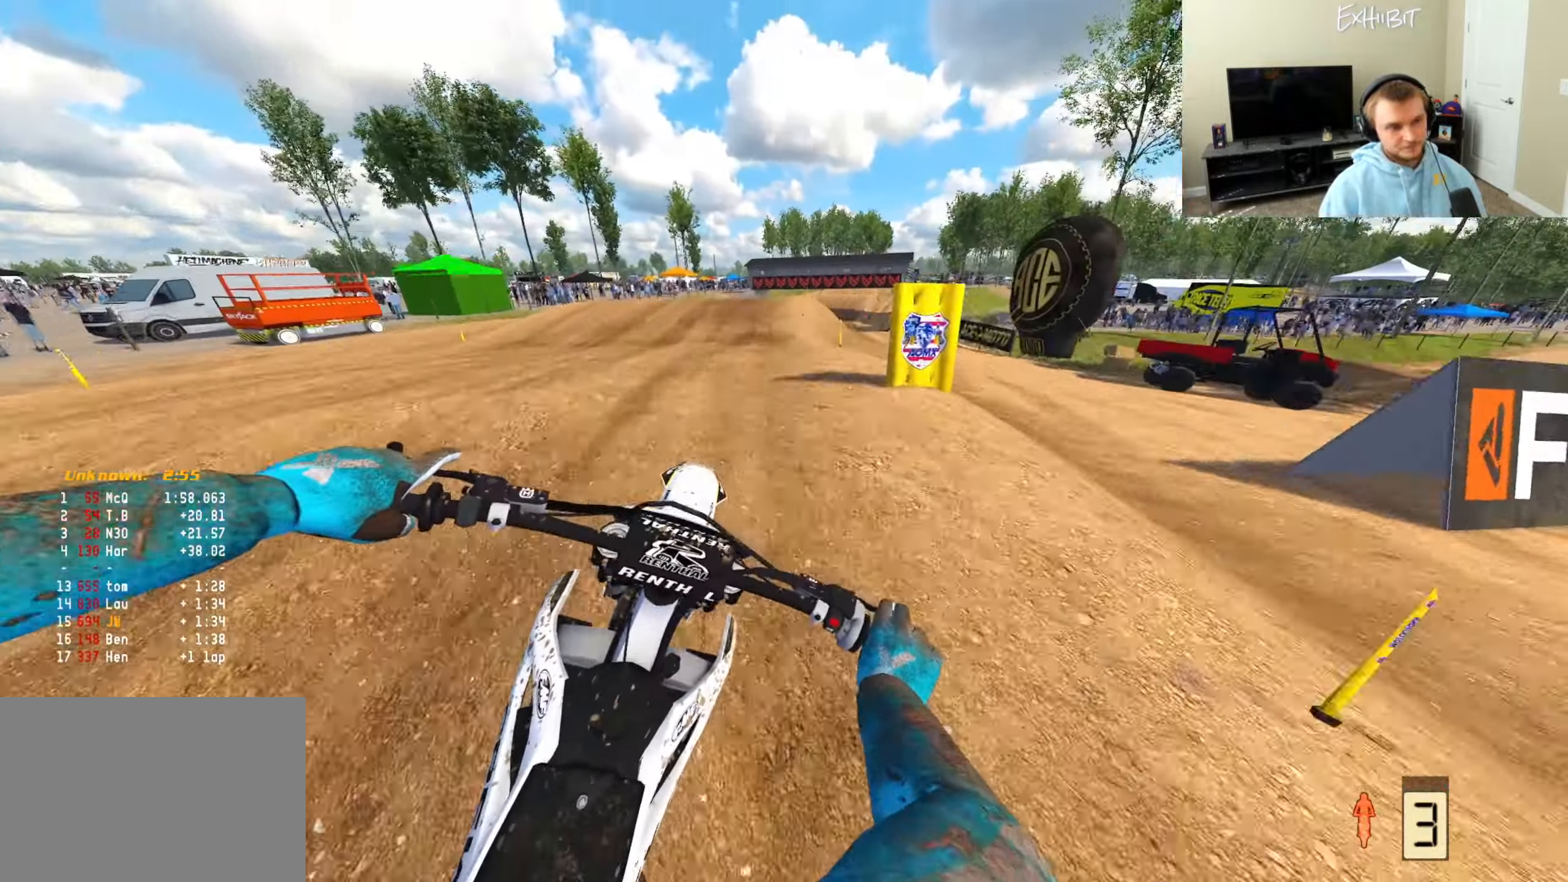
{"buttons": [], "left_stick": "center", "right_stick": "up", "events": [[33, "left_stick", "center"], [217, "right_stick", "up"], [417, "R2", "up"]]}
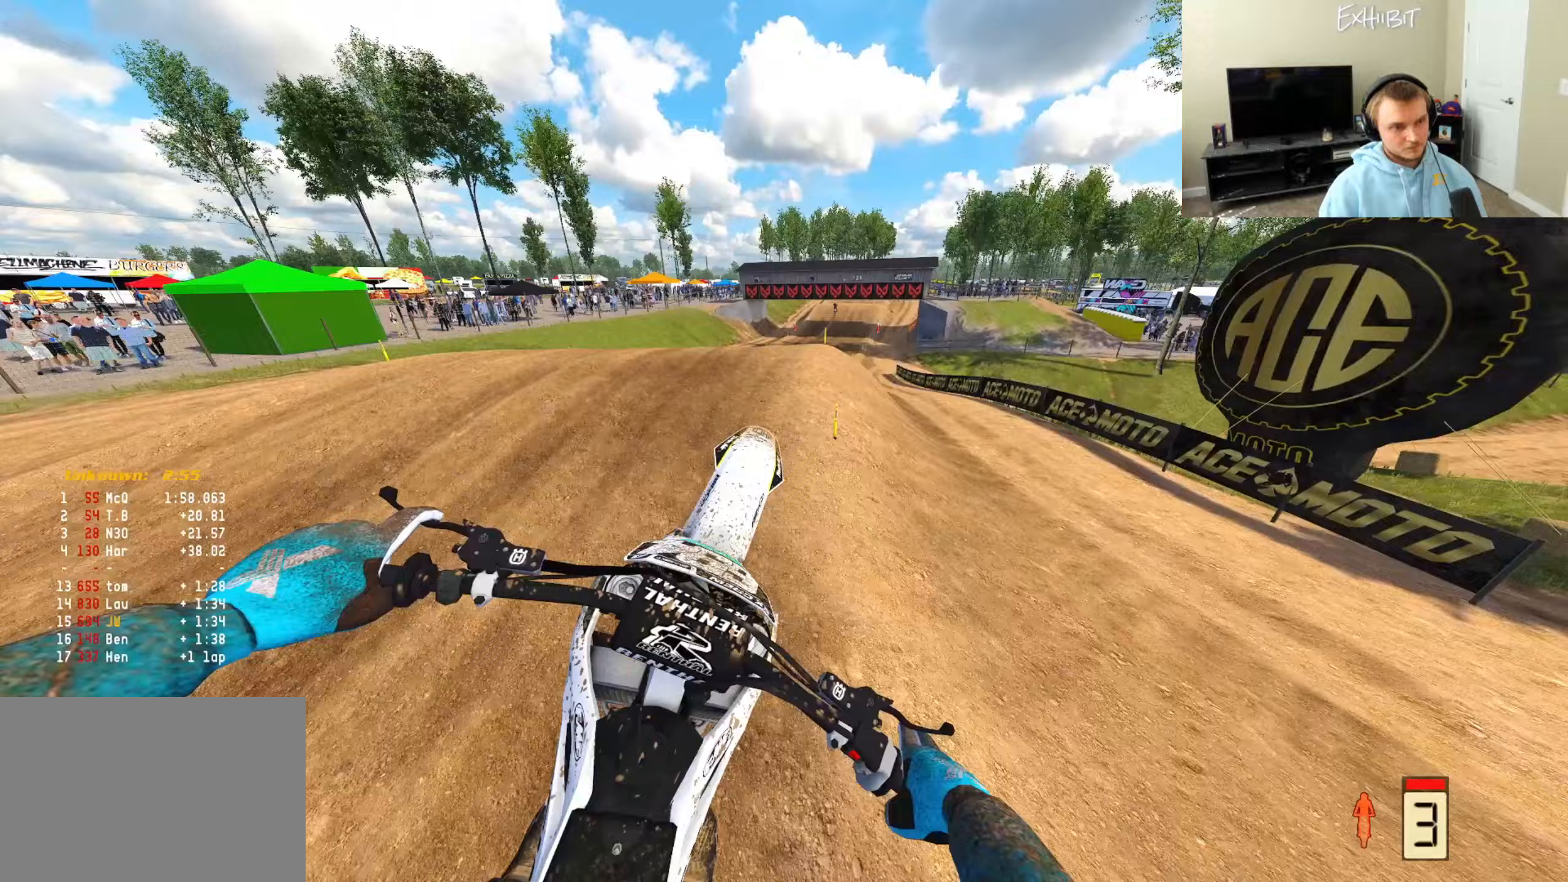
{"buttons": ["R2"], "left_stick": "center", "right_stick": "down-left", "events": [[50, "R2", "down"], [150, "right_stick", "center"], [200, "R3", "down"], [267, "left_stick", "right"], [333, "R3", "up"], [333, "right_stick", "down-left"], [500, "left_stick", "center"]]}
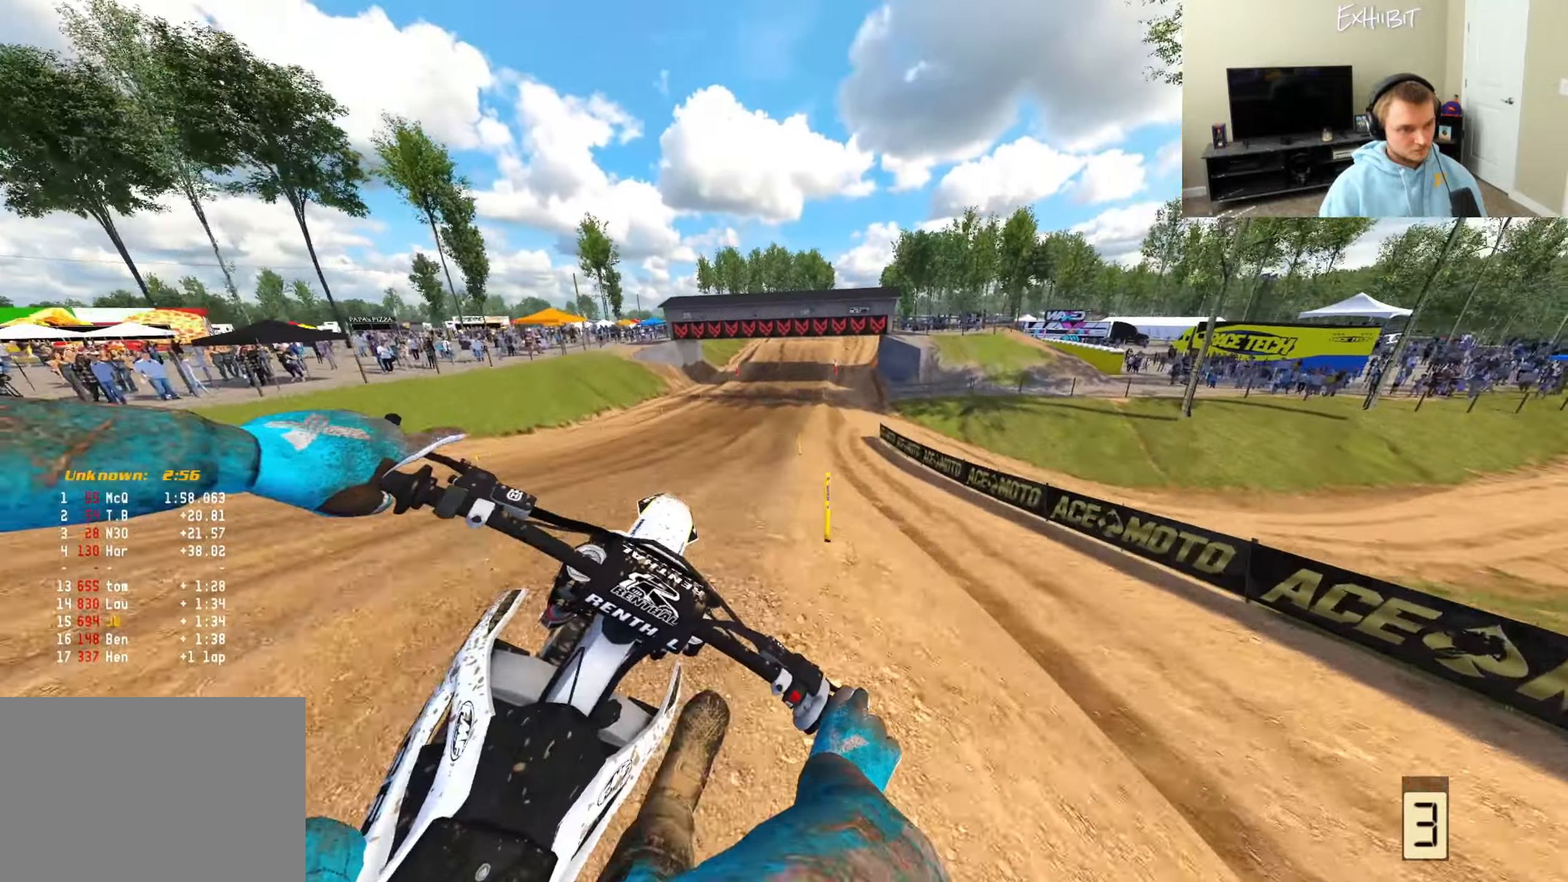
{"buttons": ["R2"], "left_stick": "center", "right_stick": "left", "events": [[17, "R3", "down"], [167, "R3", "up"], [283, "right_stick", "left"]]}
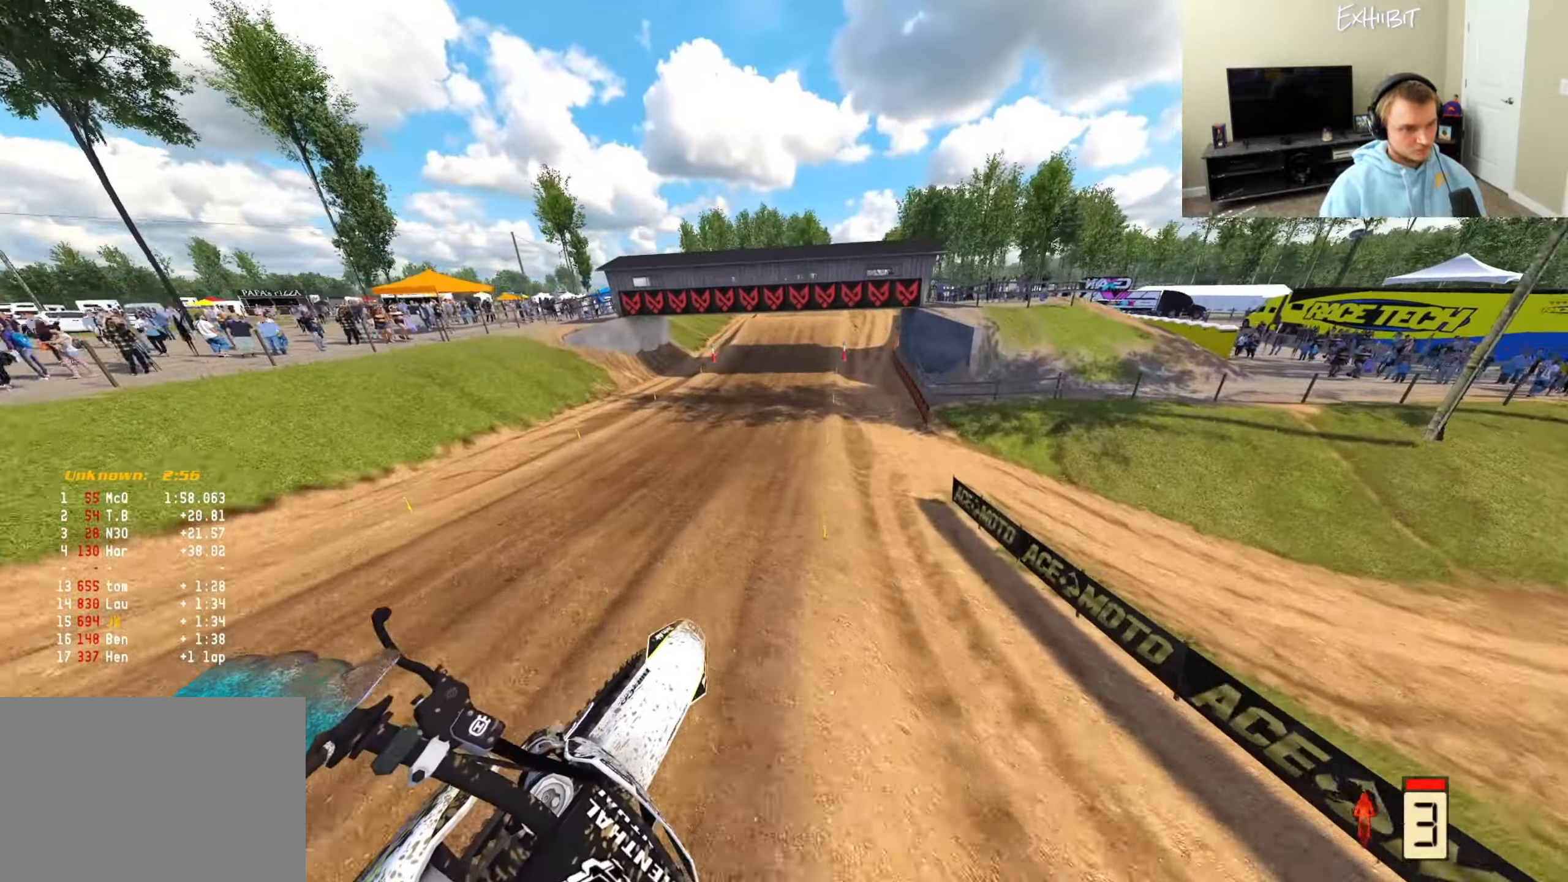
{"buttons": ["R2", "R3"], "left_stick": "center", "right_stick": "center", "events": [[67, "left_stick", "left"], [83, "right_stick", "up-left"], [367, "left_stick", "center"], [433, "right_stick", "center"], [500, "R3", "down"]]}
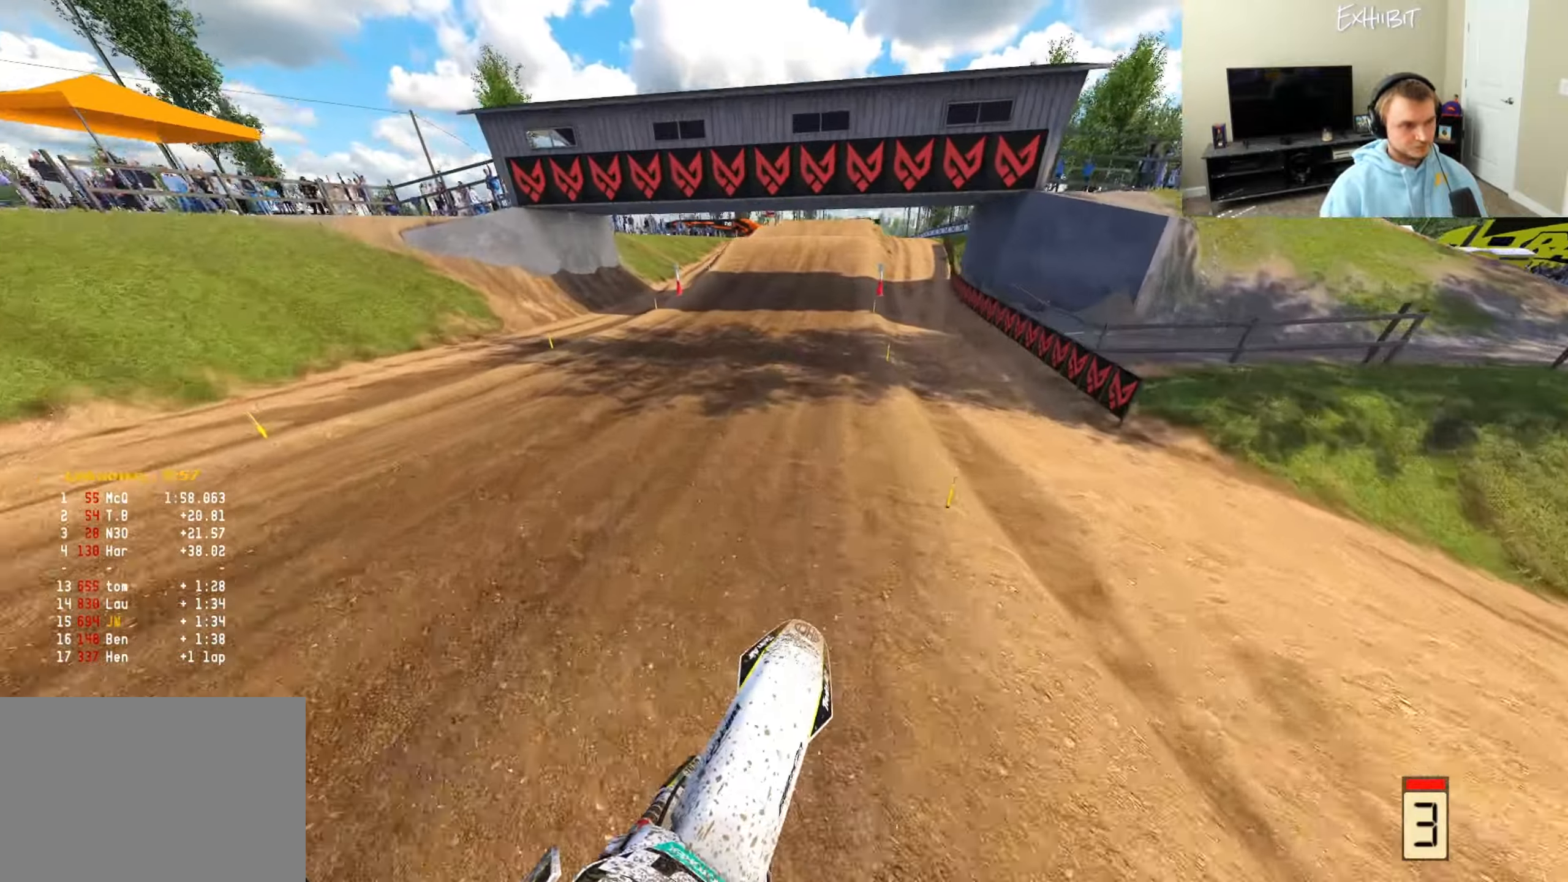
{"buttons": ["R2"], "left_stick": "center", "right_stick": "down-left", "events": [[83, "left_stick", "right"], [117, "R3", "up"], [117, "right_stick", "down-left"], [217, "left_stick", "center"], [300, "R3", "down"], [450, "R3", "up"]]}
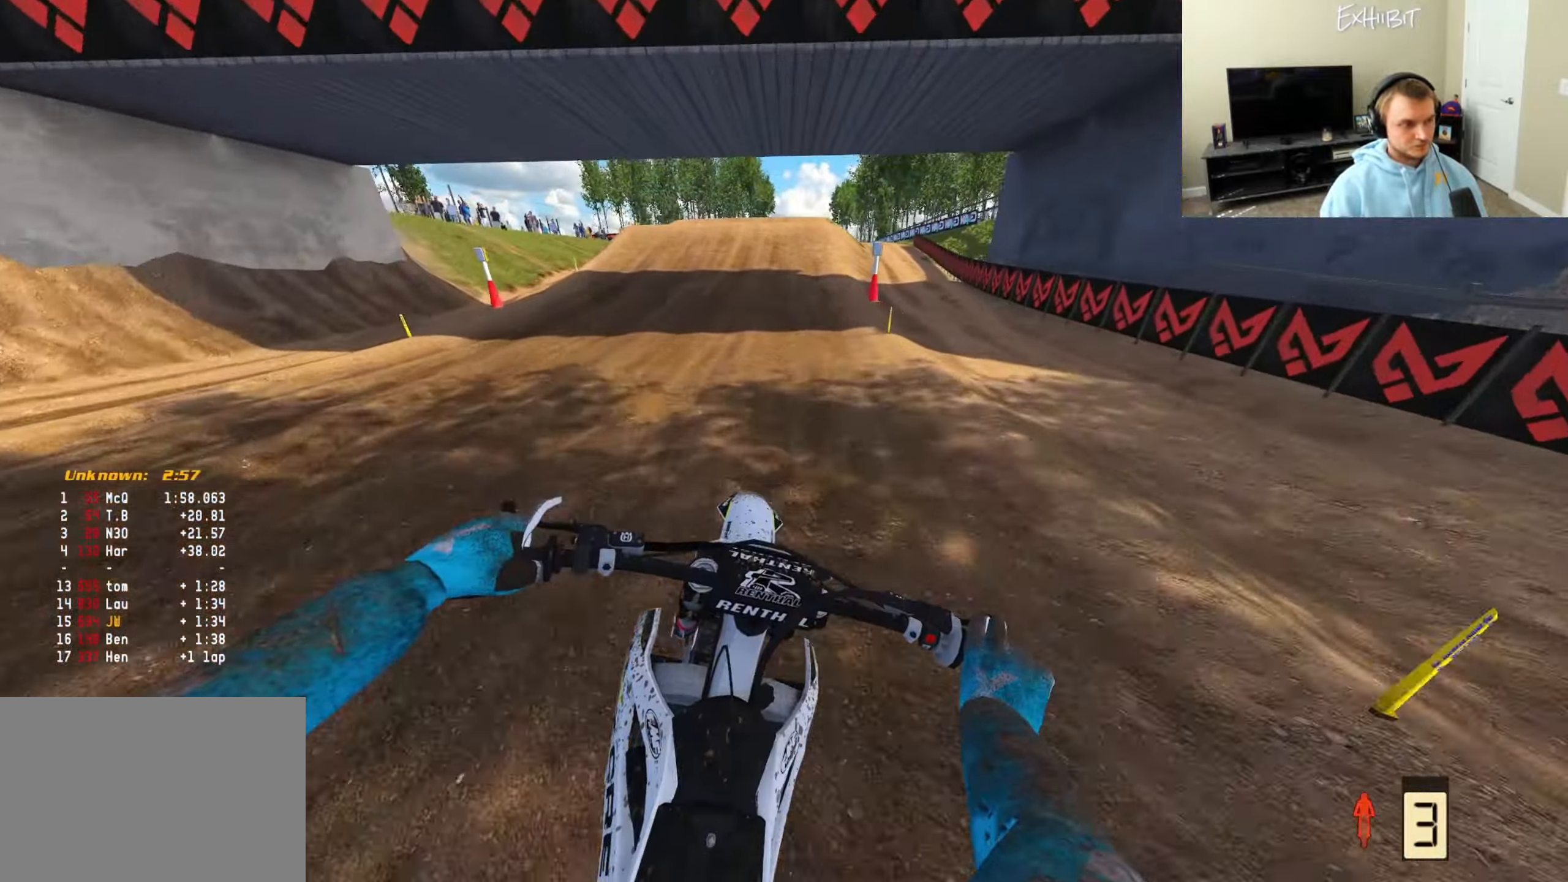
{"buttons": ["R2"], "left_stick": "center", "right_stick": "down-left", "events": []}
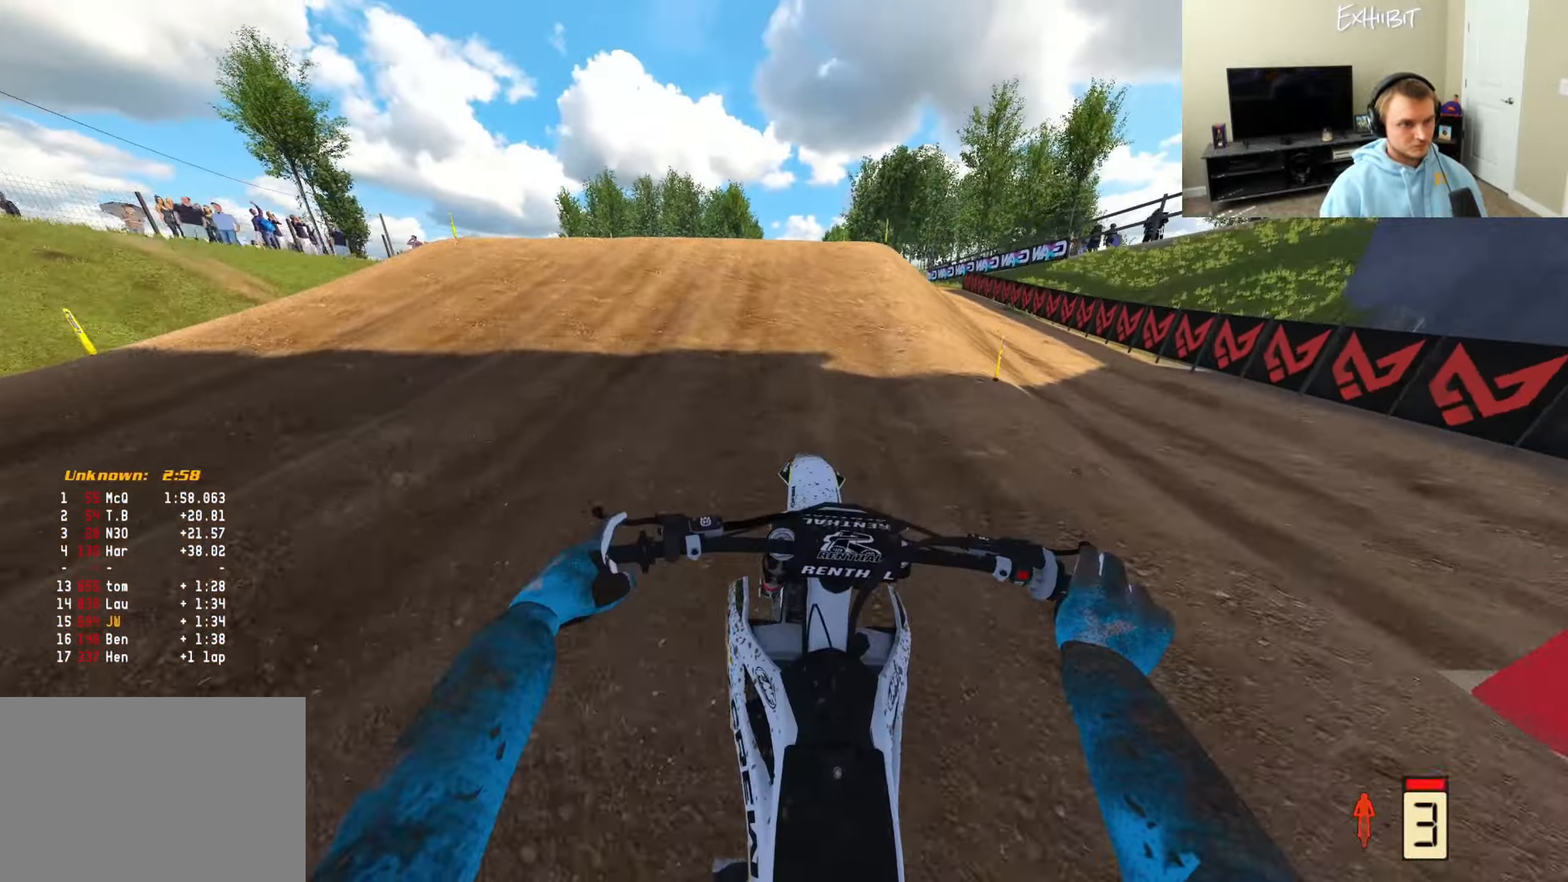
{"buttons": ["R2", "R3"], "left_stick": "right", "right_stick": "down-left", "events": [[17, "right_stick", "left"], [133, "left_stick", "left"], [283, "R3", "down"], [417, "R3", "up"], [417, "right_stick", "down-left"], [450, "left_stick", "right"], [483, "R3", "down"]]}
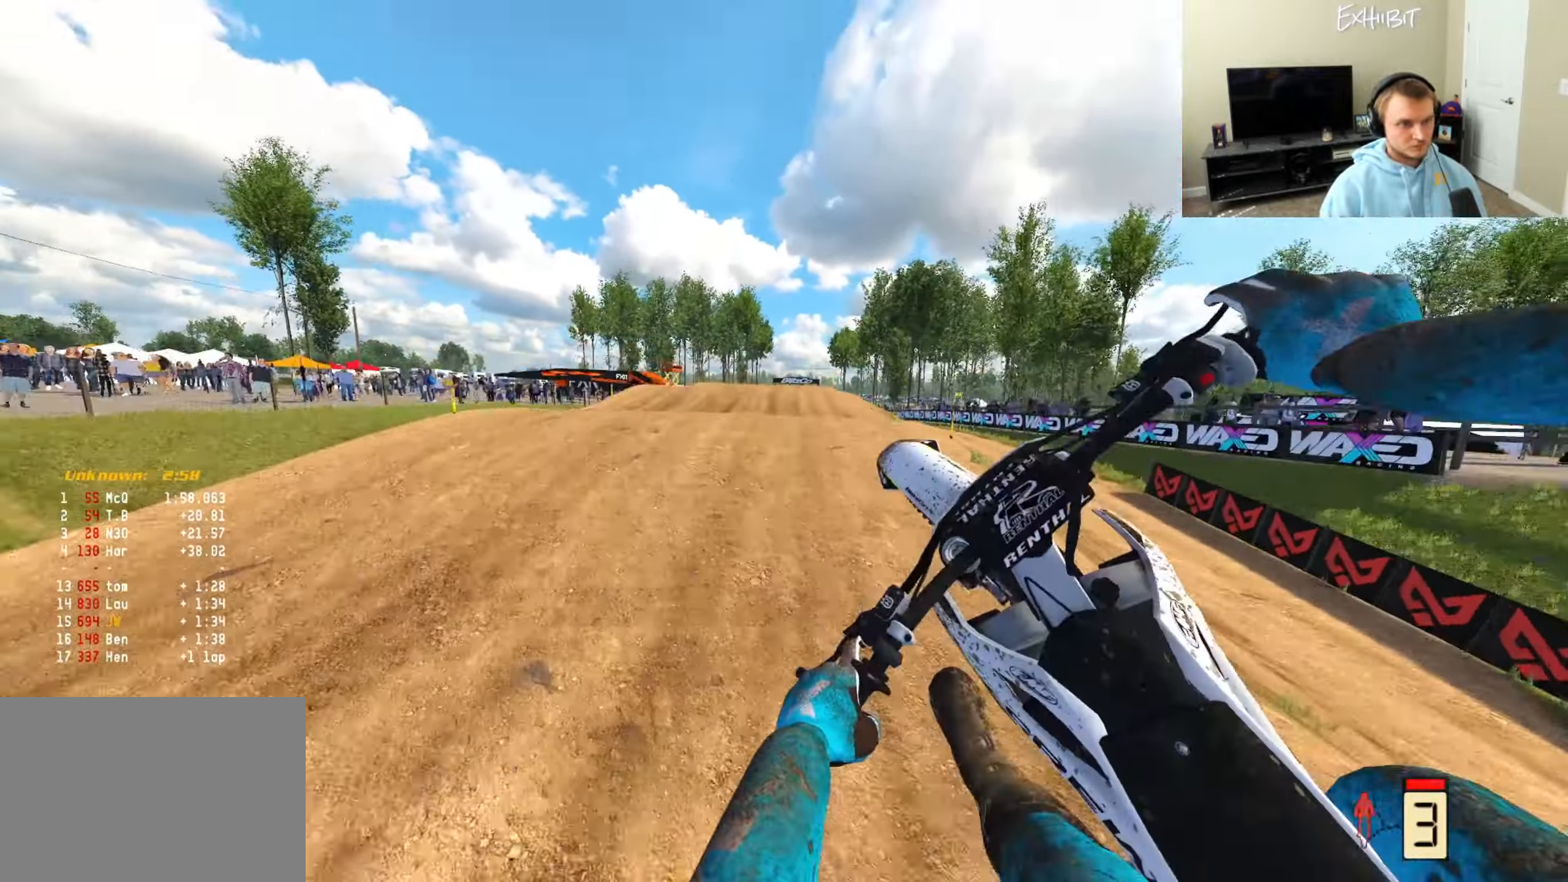
{"buttons": ["R2"], "left_stick": "center", "right_stick": "down-right", "events": [[117, "R3", "up"], [150, "left_stick", "center"], [167, "right_stick", "down-right"]]}
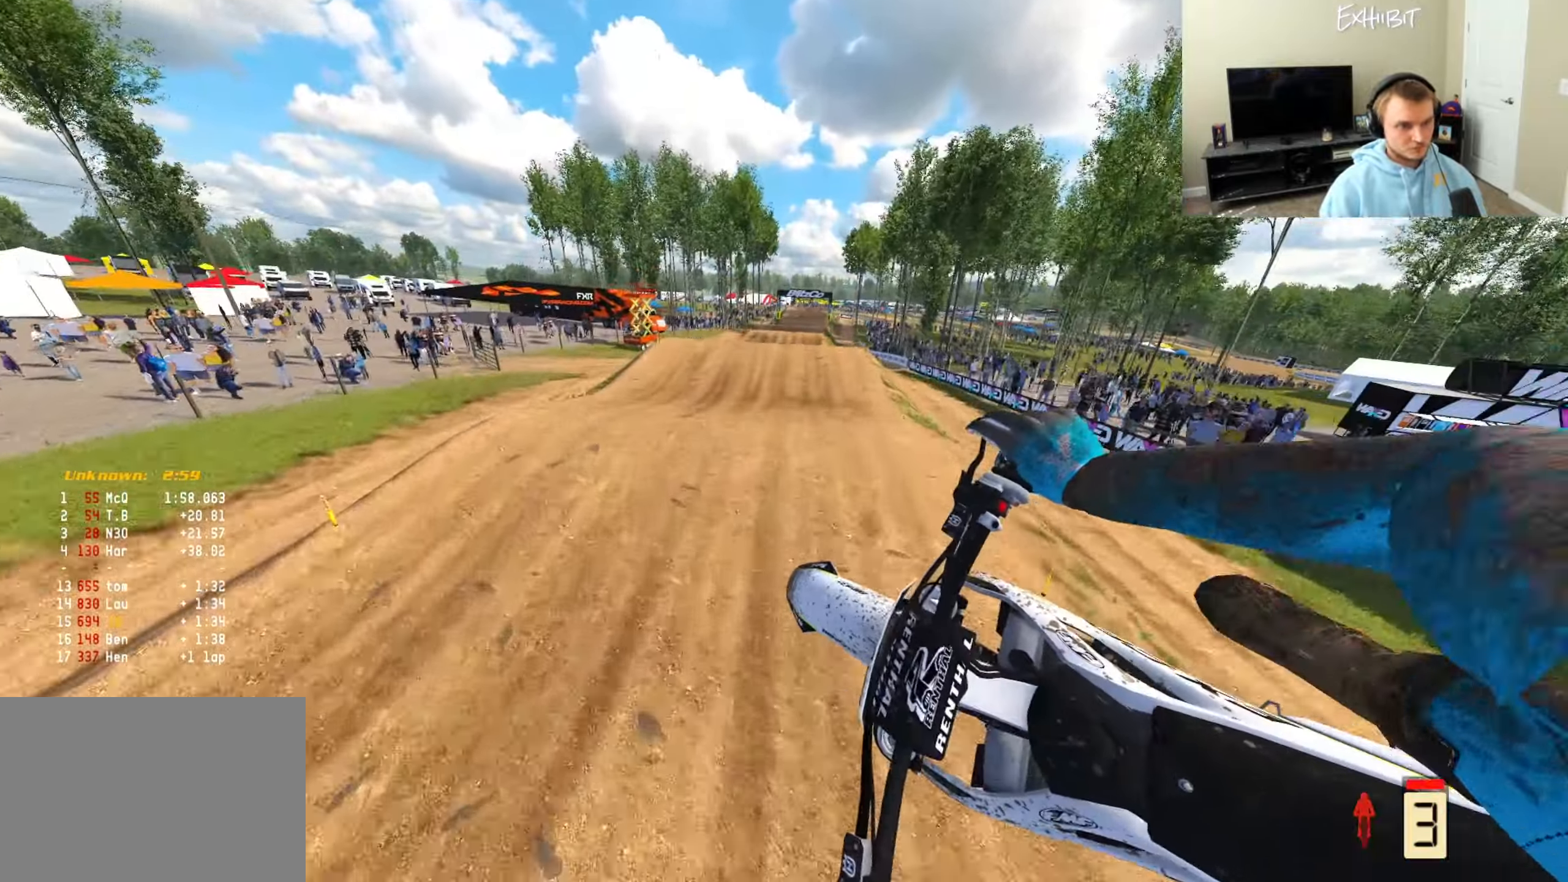
{"buttons": ["R2", "R3"], "left_stick": "center", "right_stick": "down-left", "events": [[117, "left_stick", "right"], [367, "right_stick", "center"], [433, "left_stick", "center"], [433, "right_stick", "down-left"], [500, "R3", "down"]]}
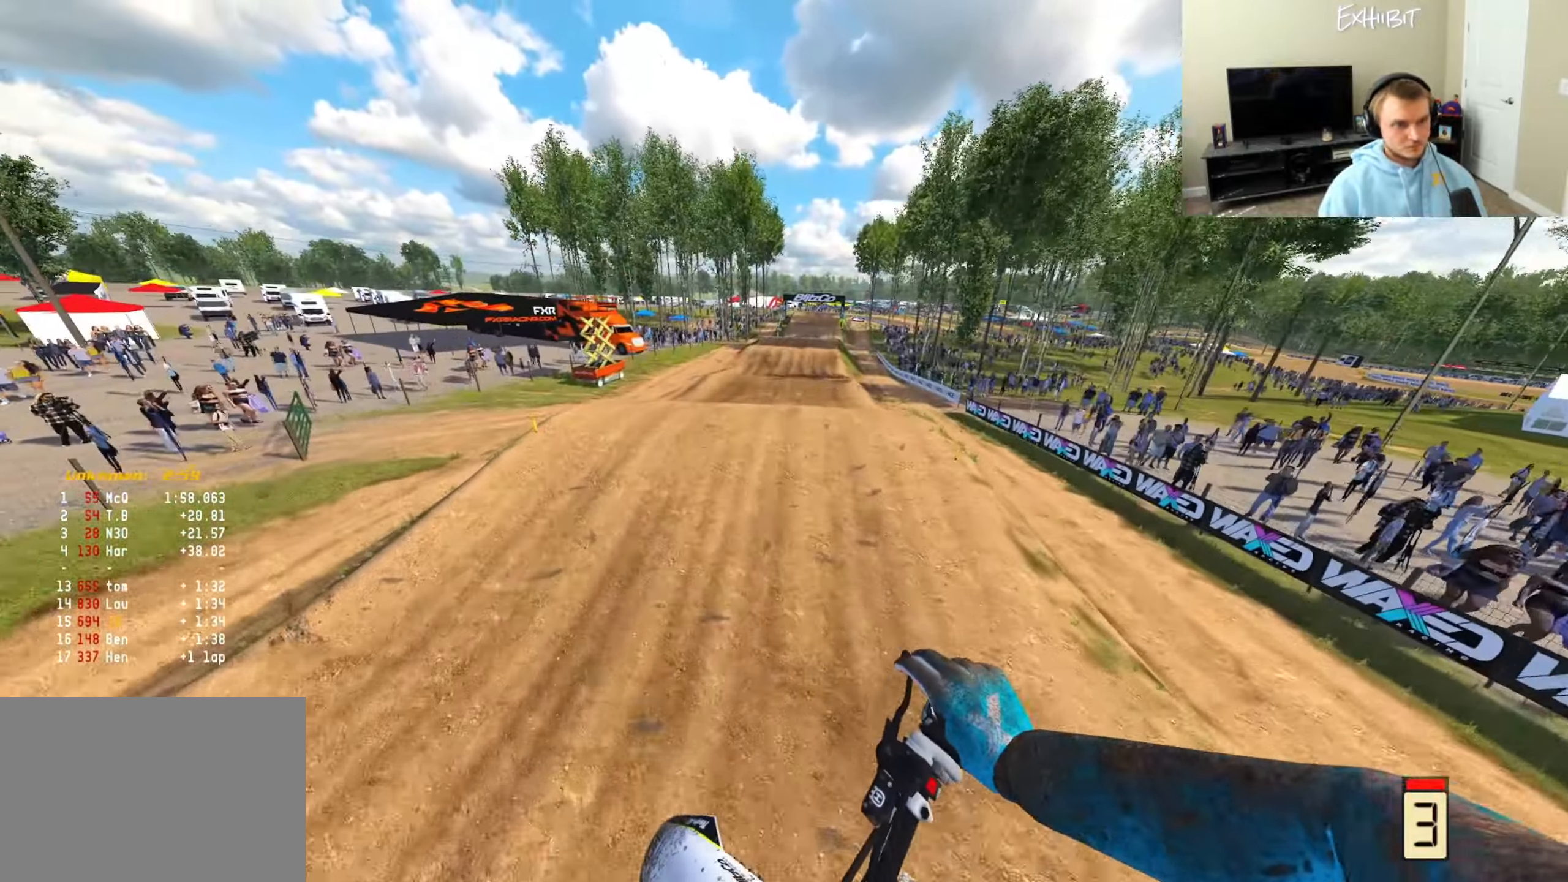
{"buttons": ["R2", "R3"], "left_stick": "center", "right_stick": "down-left", "events": [[150, "R3", "up"], [150, "left_stick", "left"], [400, "left_stick", "center"], [467, "R3", "down"]]}